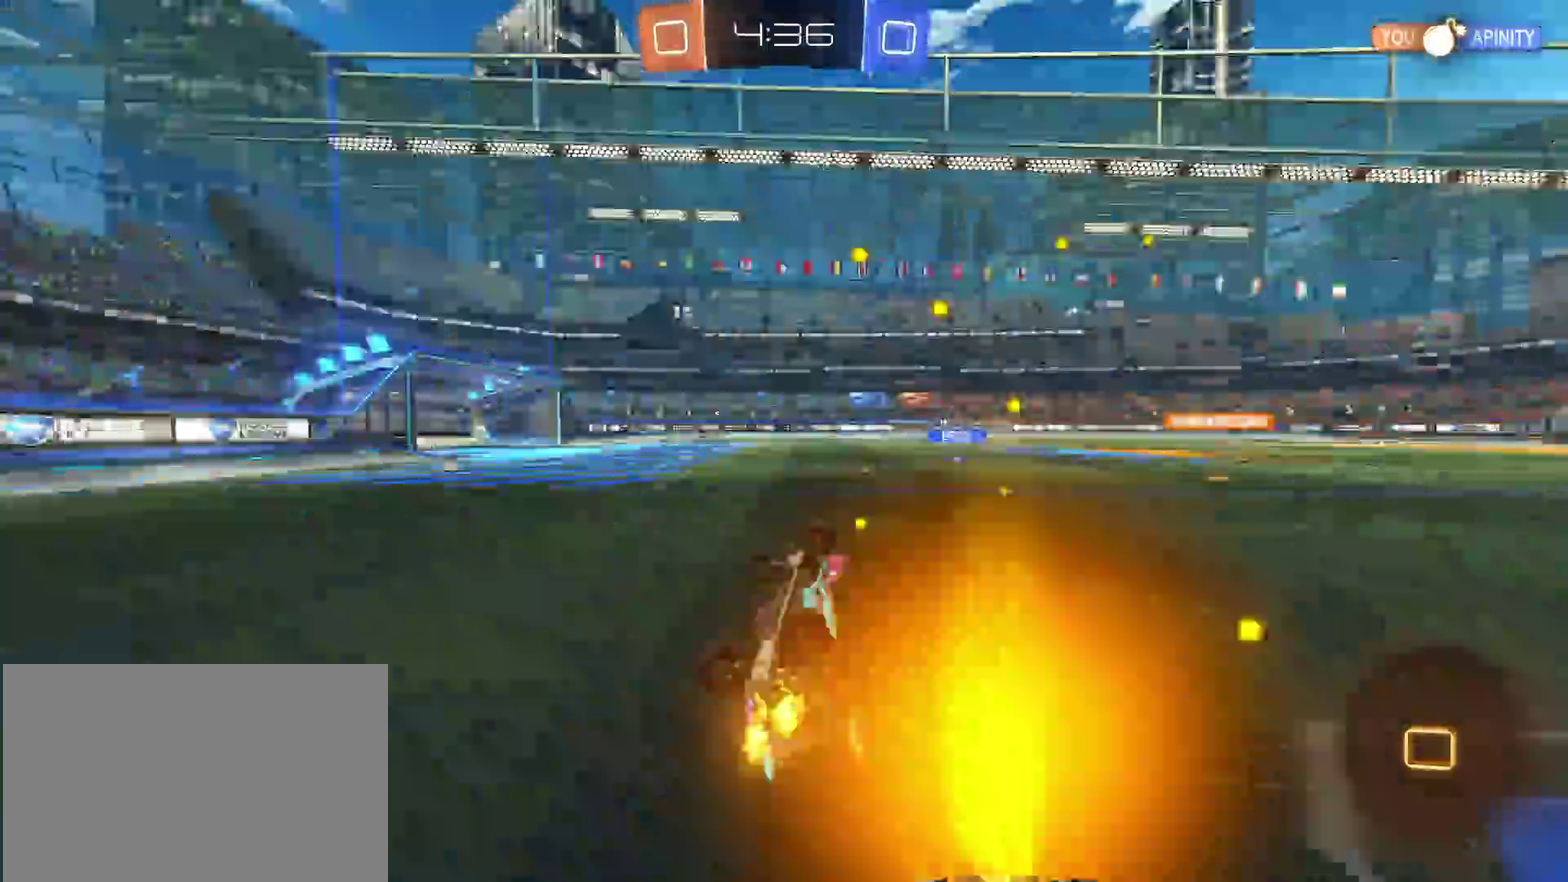
Gameplay with a controller (PlayStation layout); each line is a JSON object with the inputs held at the frame after it. "events" lists button and stick changes between this image and that frame as [ms after this image, input, new state], when the widget could be followed in between. Not read: L3 R2 R3.
{"buttons": [], "left_stick": "right", "right_stick": "center", "events": [[17, "TRIANGLE", "up"], [283, "left_stick", "right"]]}
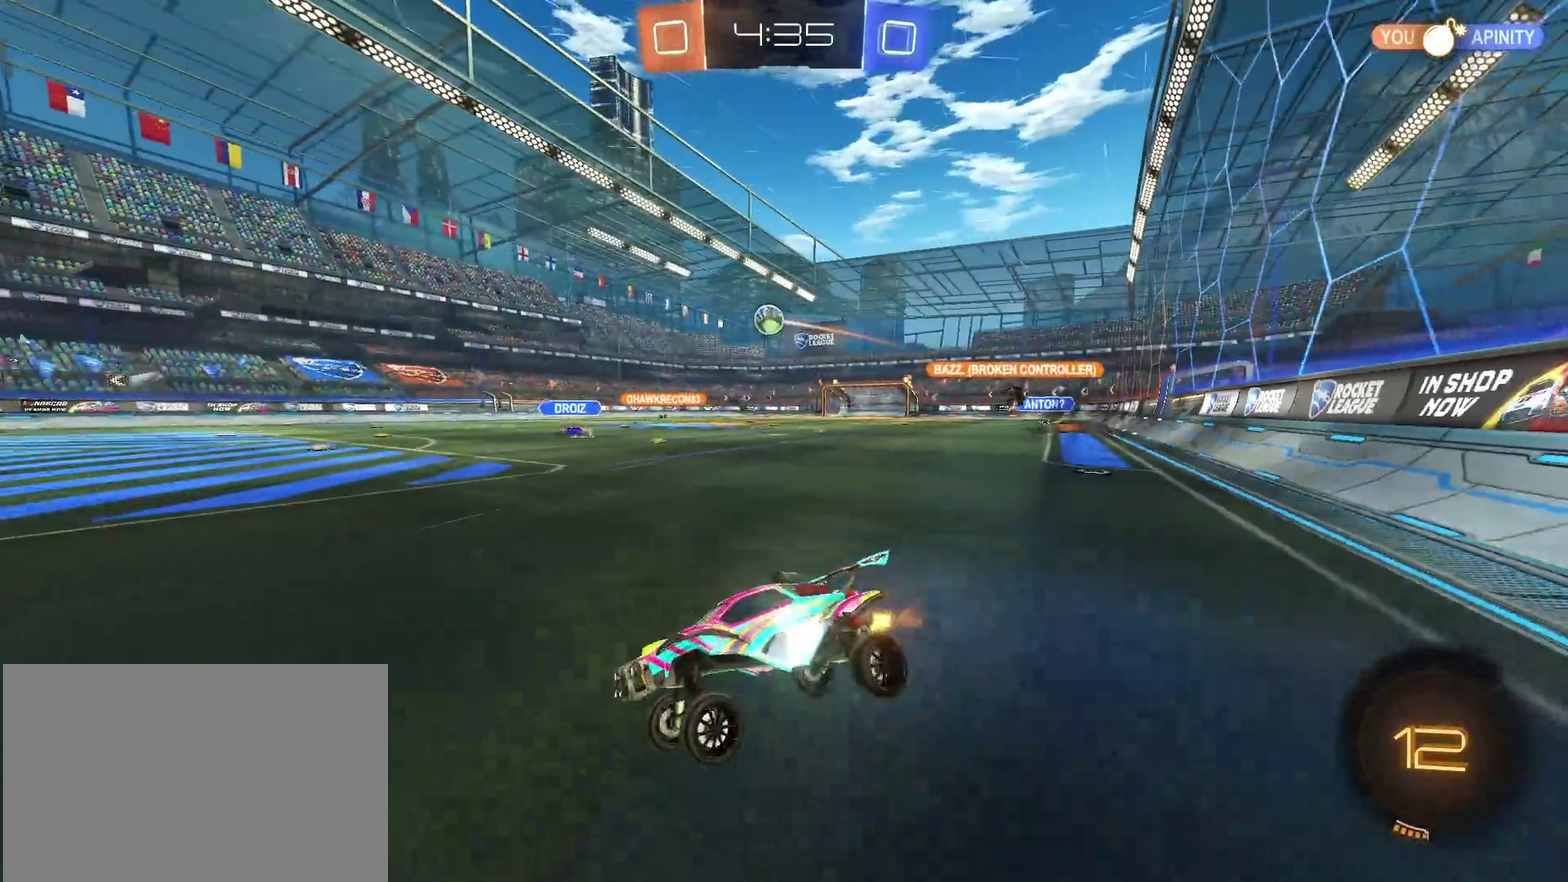
{"buttons": [], "left_stick": "right", "right_stick": "center", "events": []}
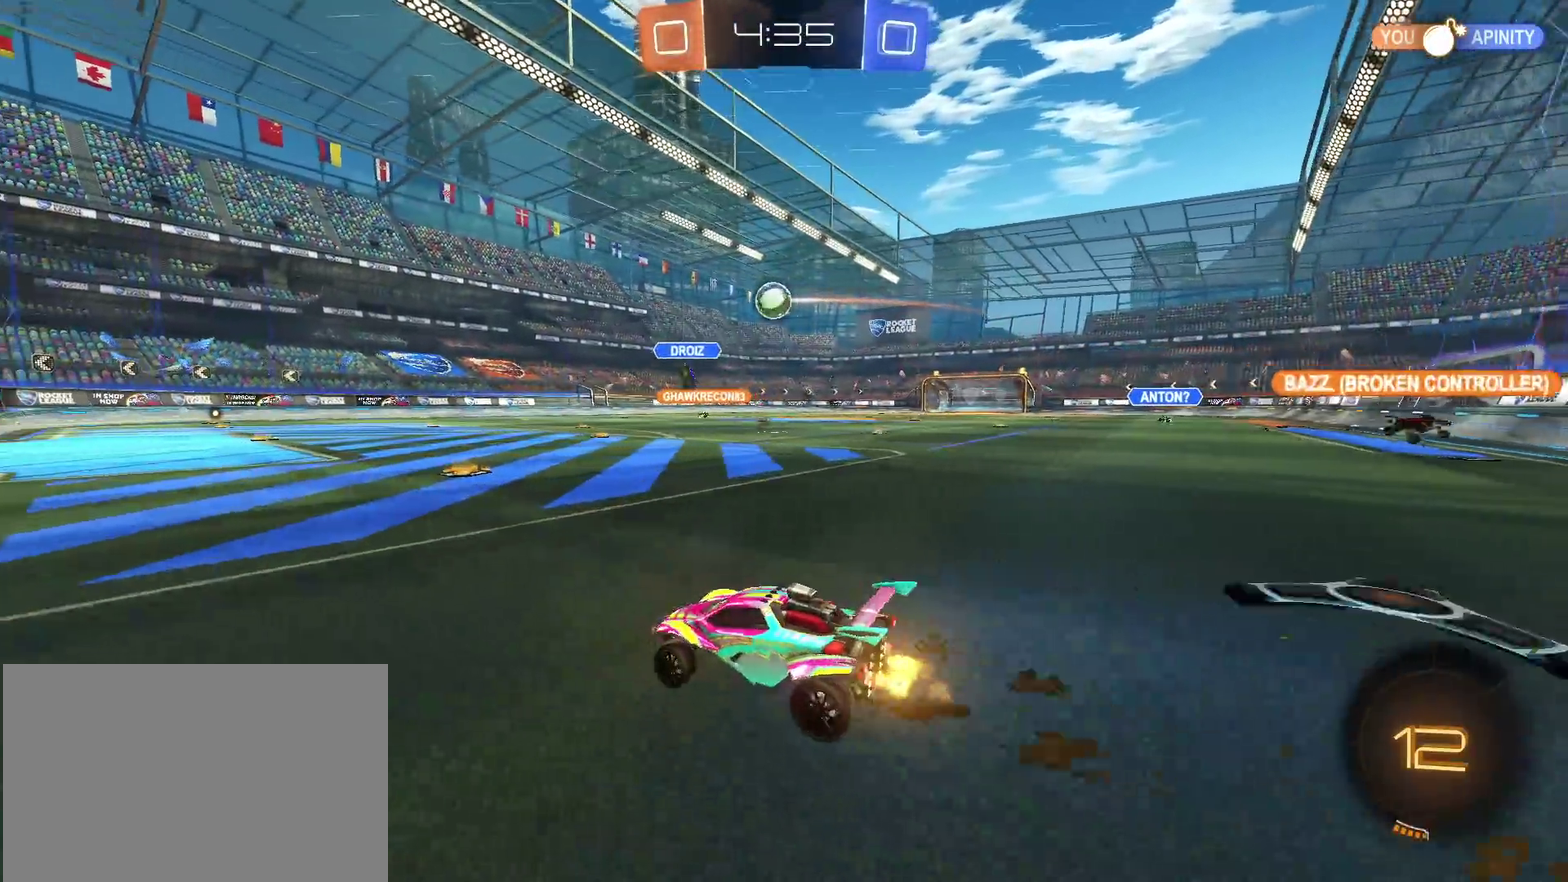
{"buttons": ["TRIANGLE", "R1"], "left_stick": "left", "right_stick": "center", "events": [[117, "R1", "down"], [250, "left_stick", "center"], [367, "left_stick", "left"], [433, "TRIANGLE", "down"]]}
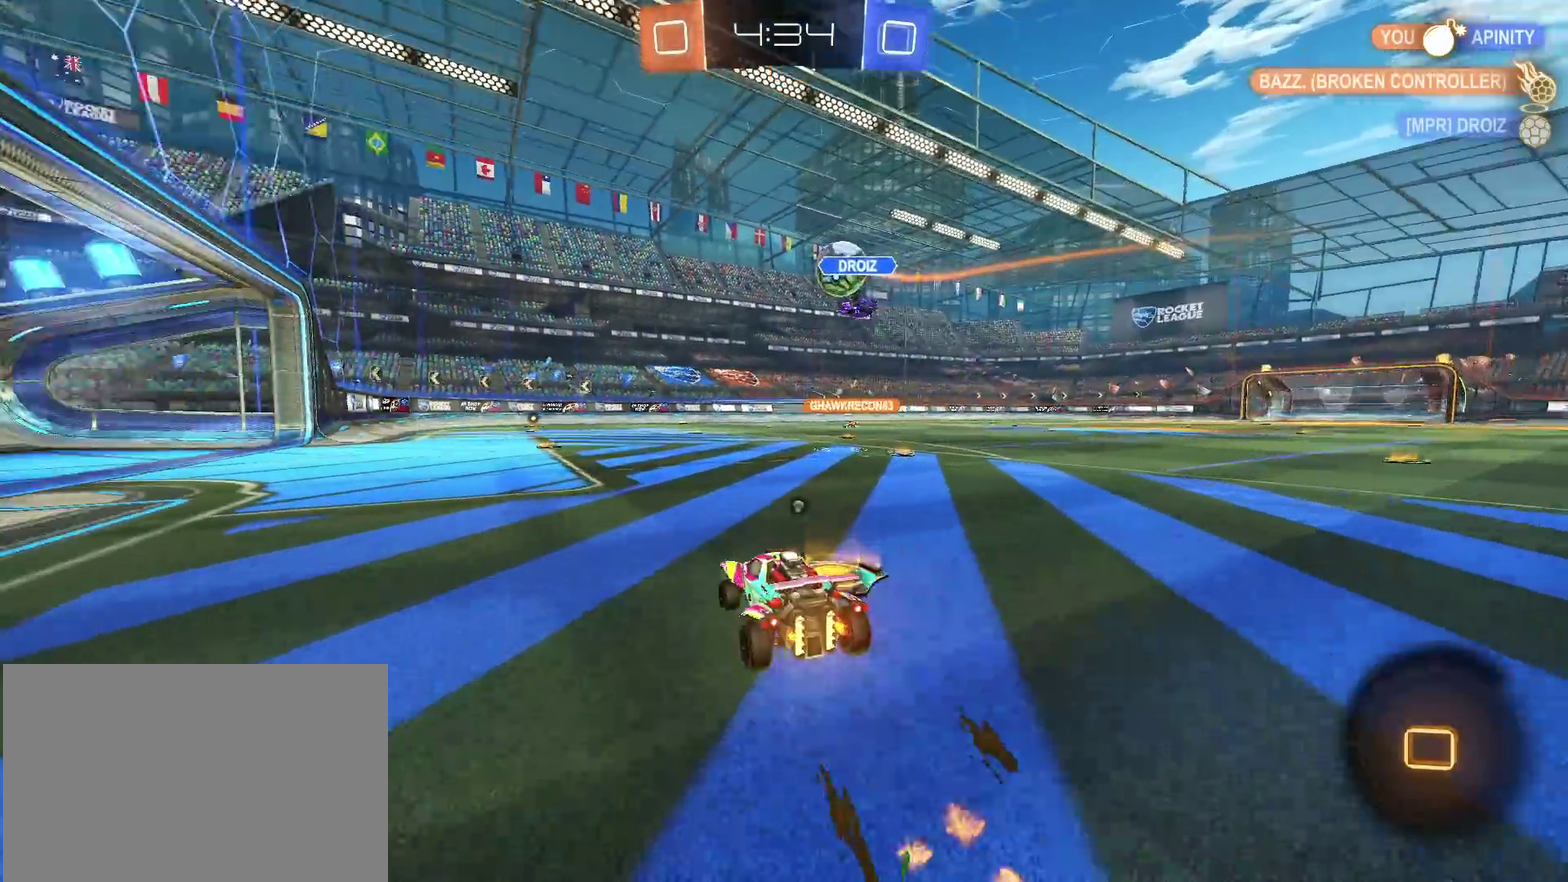
{"buttons": [], "left_stick": "center", "right_stick": "center", "events": [[83, "TRIANGLE", "up"], [83, "left_stick", "center"], [350, "R1", "up"]]}
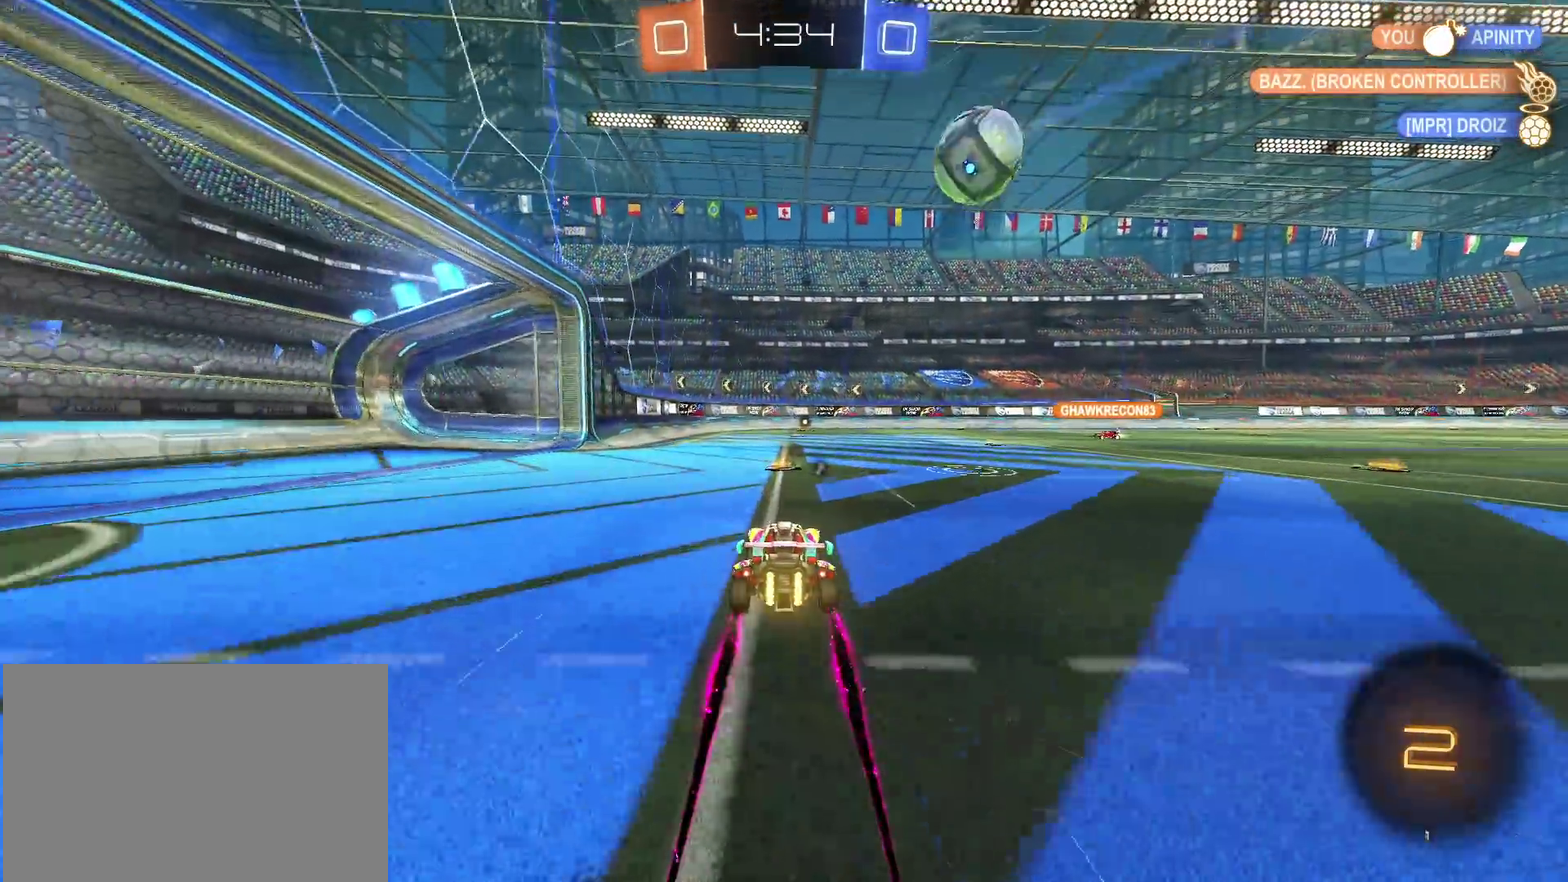
{"buttons": [], "left_stick": "center", "right_stick": "center", "events": []}
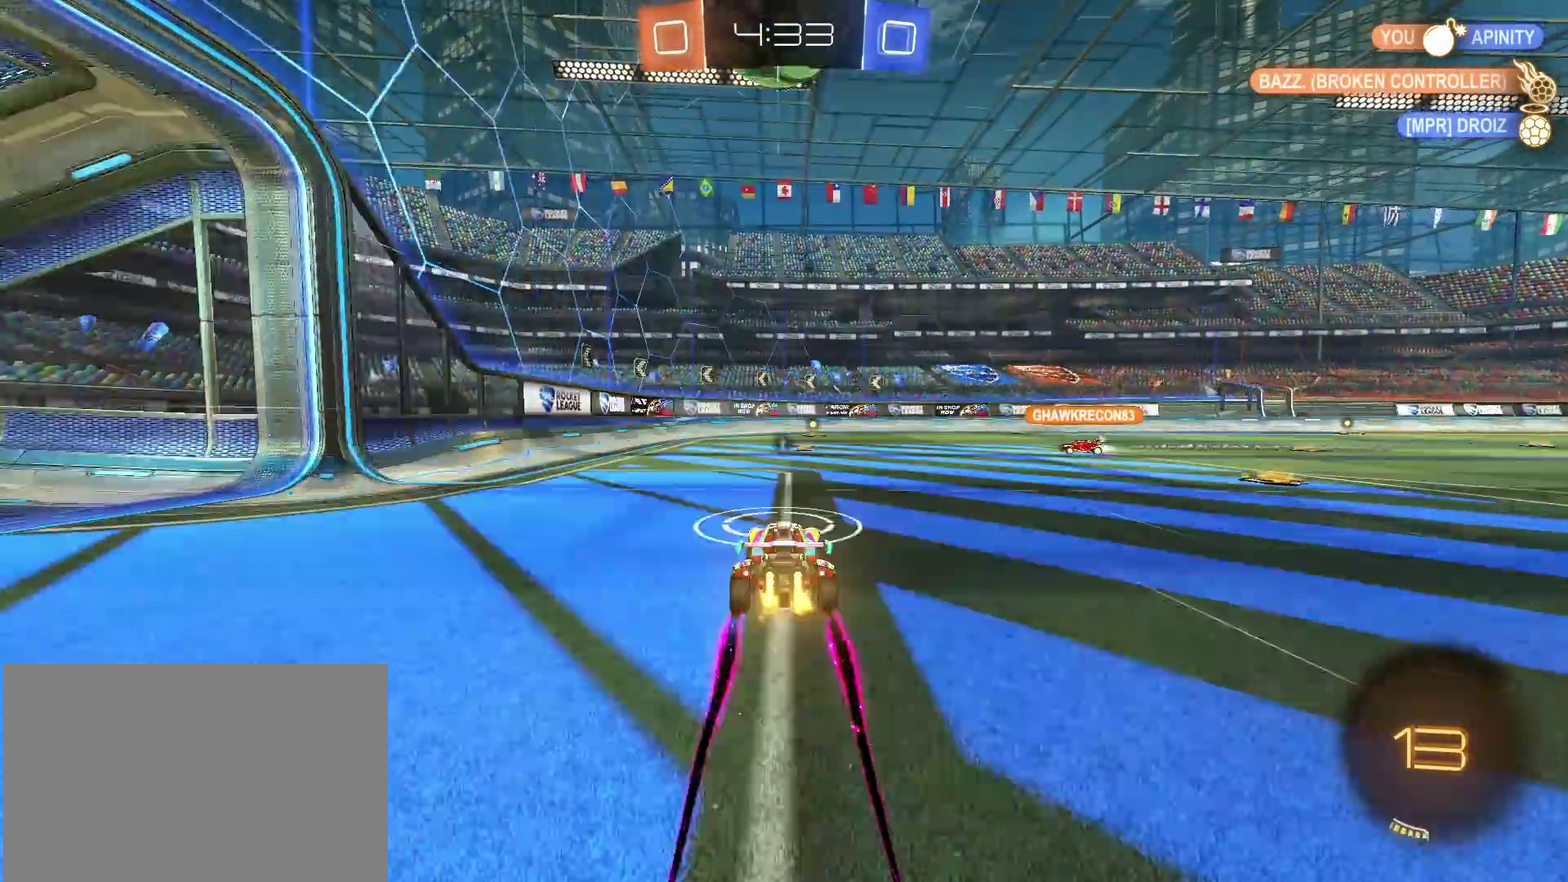
{"buttons": ["TRIANGLE"], "left_stick": "left", "right_stick": "center", "events": [[133, "left_stick", "down-right"], [167, "L2", "down"], [267, "L2", "up"], [367, "left_stick", "right"], [417, "TRIANGLE", "down"], [417, "left_stick", "center"], [483, "left_stick", "left"]]}
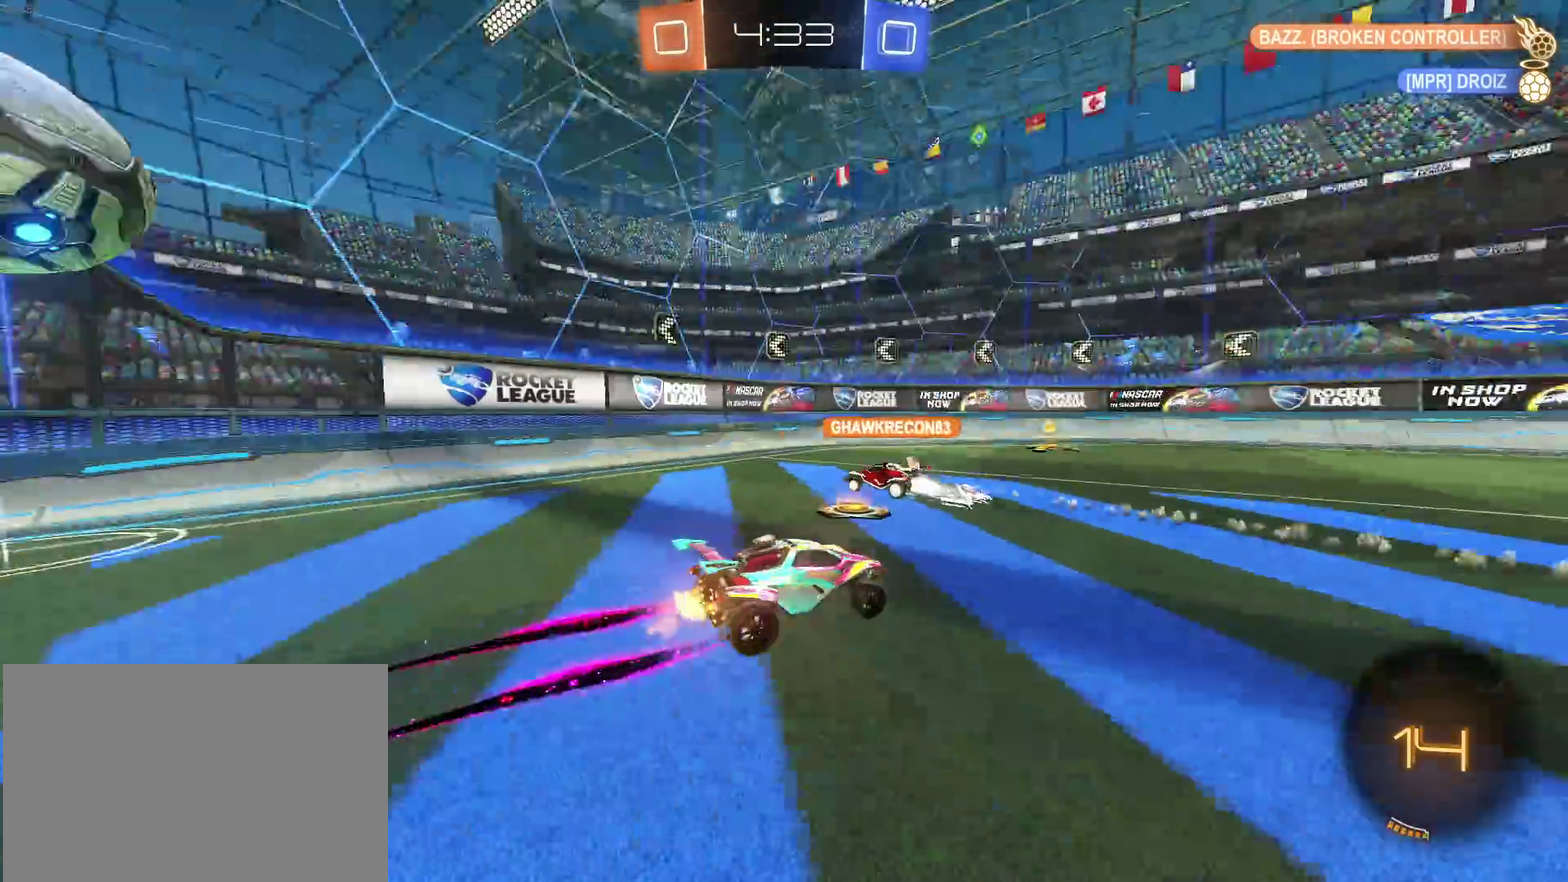
{"buttons": [], "left_stick": "down-right", "right_stick": "center", "events": [[50, "TRIANGLE", "up"], [450, "left_stick", "down-right"]]}
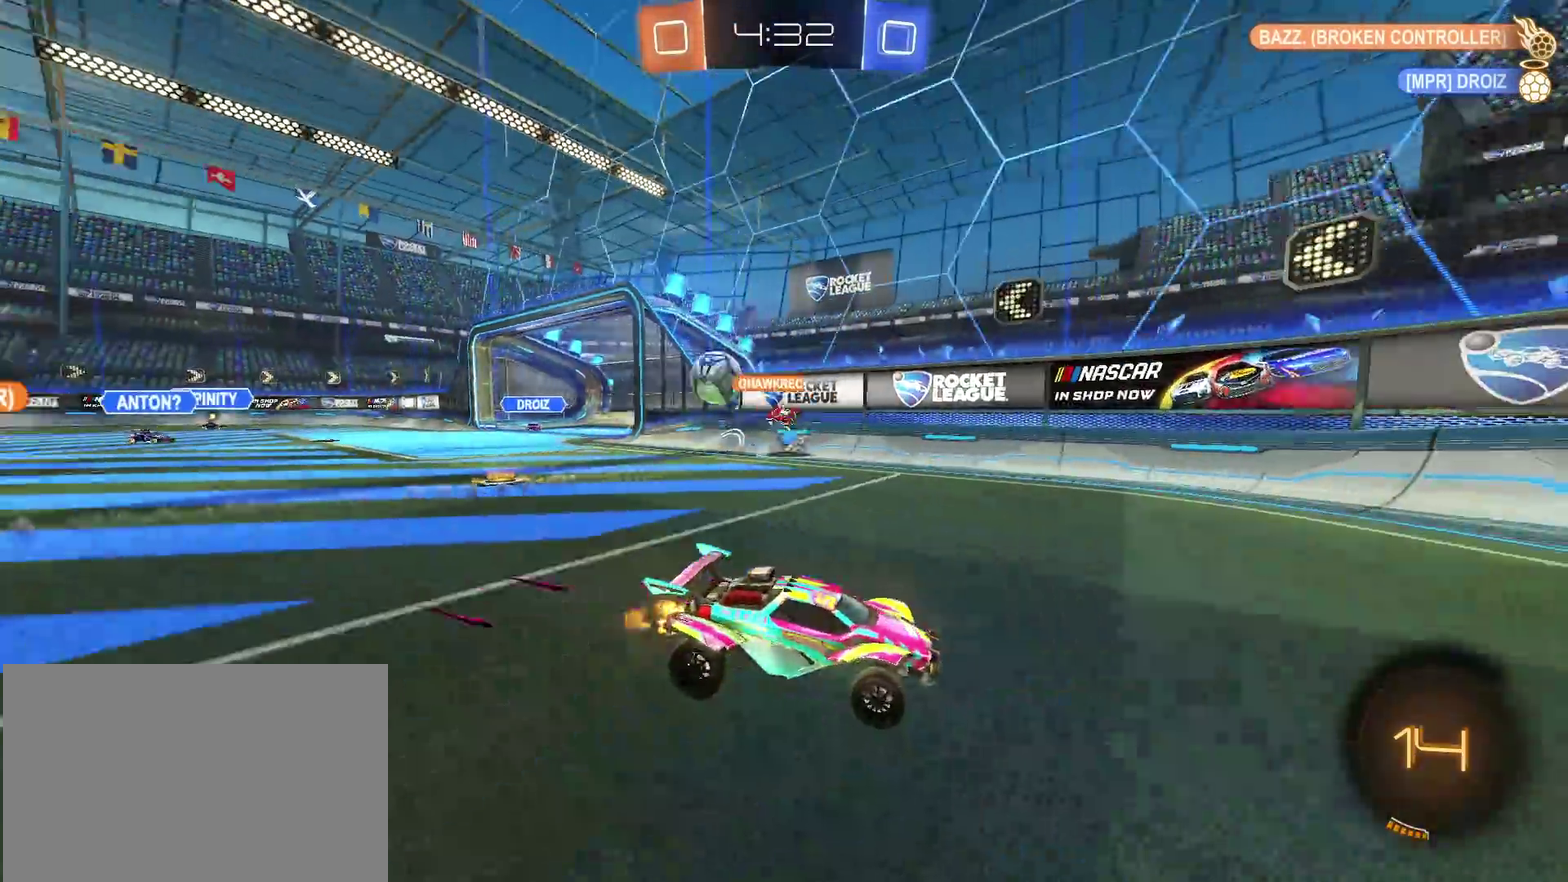
{"buttons": [], "left_stick": "down-right", "right_stick": "center", "events": [[17, "SQUARE", "down"], [167, "SQUARE", "up"]]}
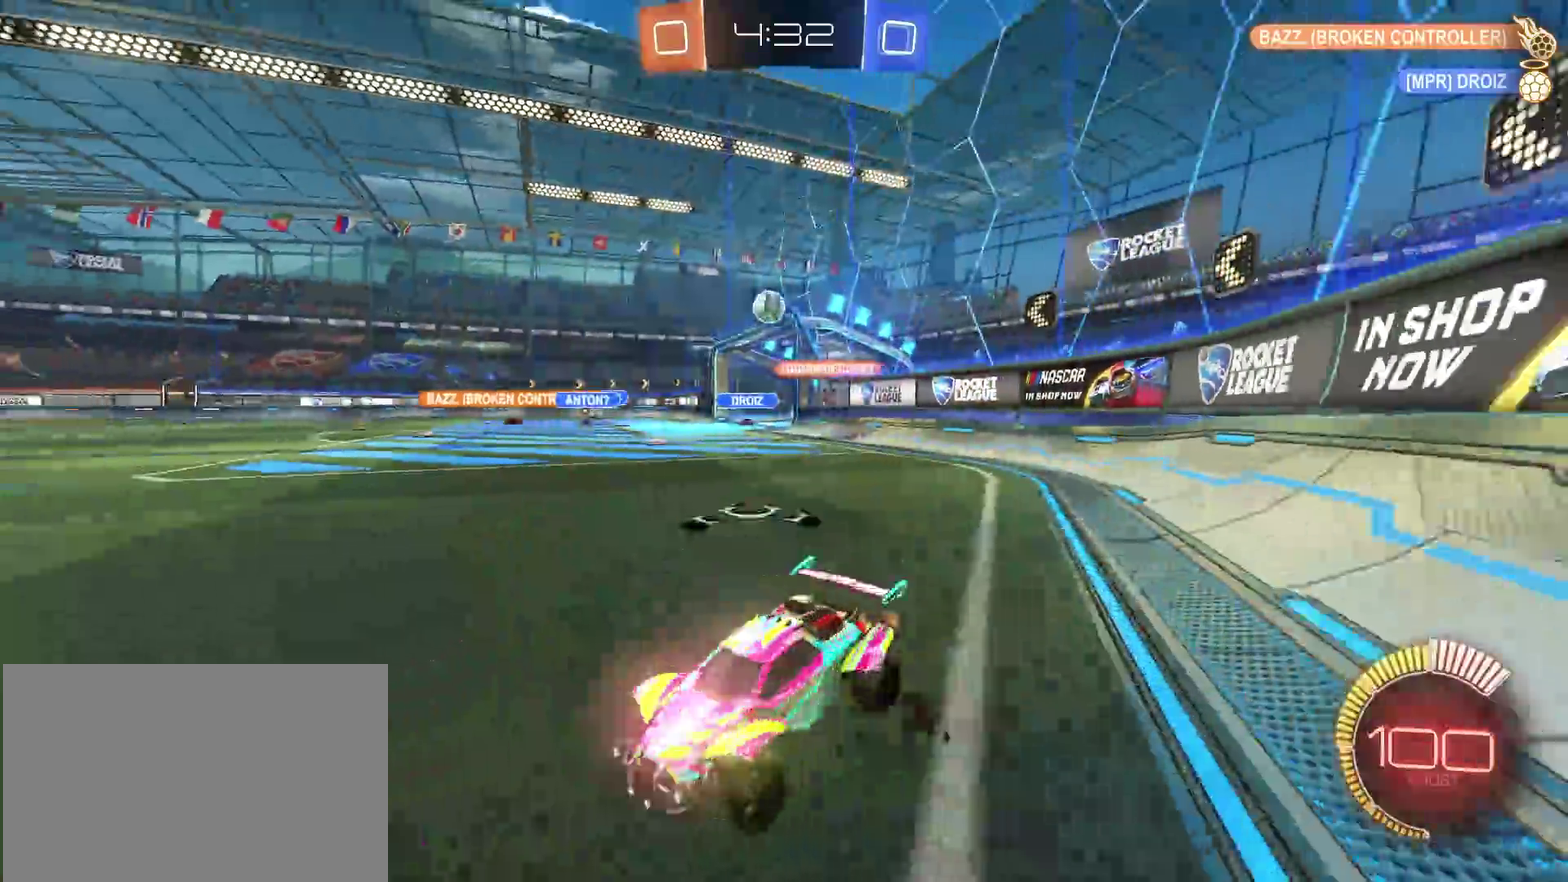
{"buttons": ["R1"], "left_stick": "right", "right_stick": "center", "events": [[167, "left_stick", "right"], [367, "R1", "down"]]}
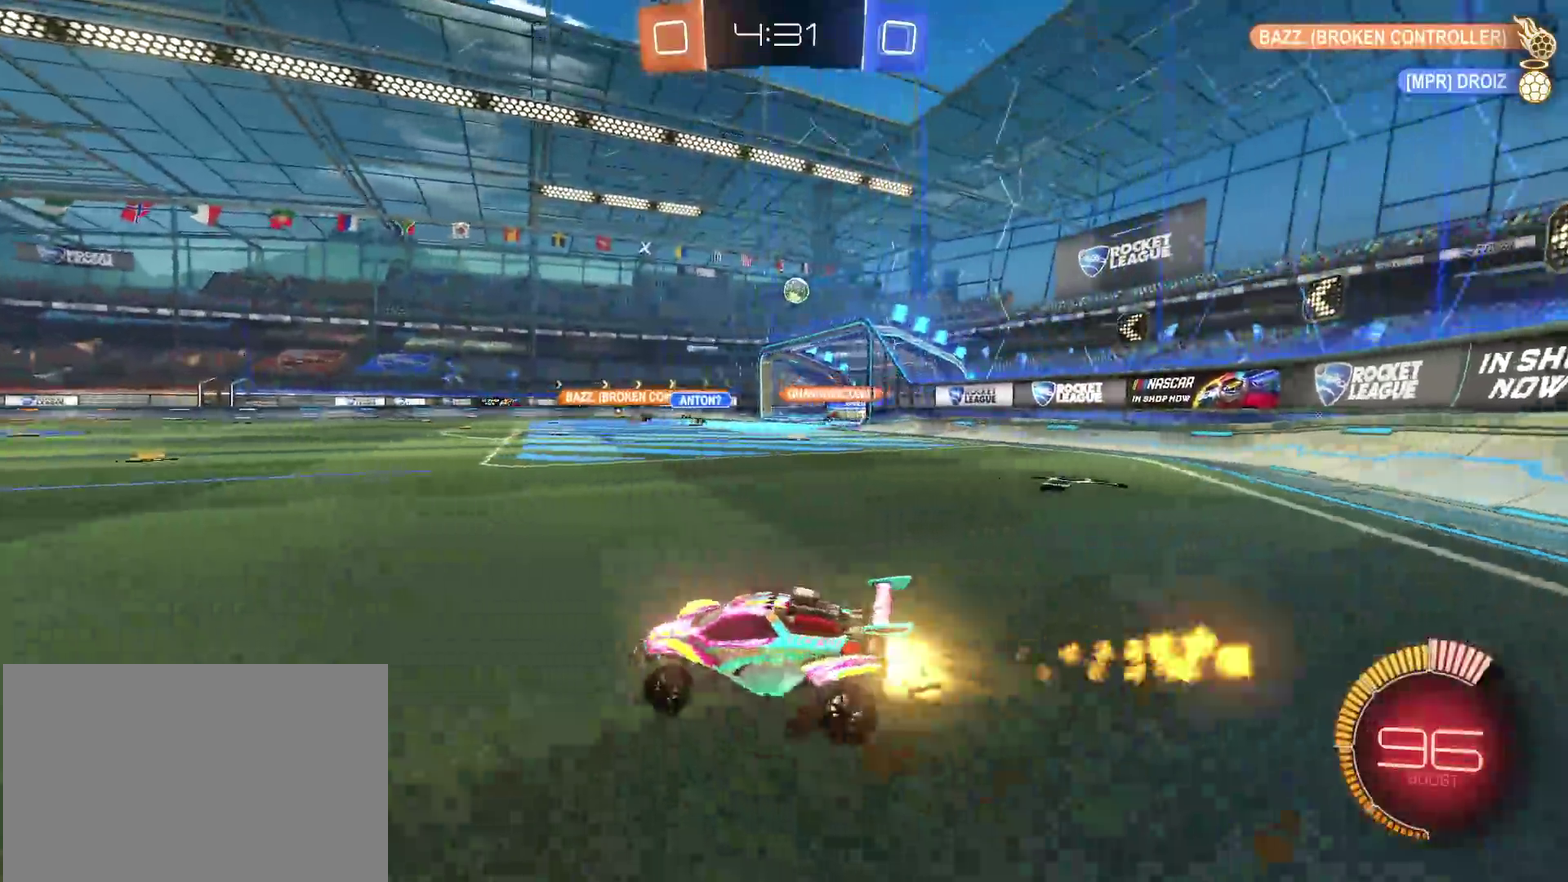
{"buttons": ["R1"], "left_stick": "center", "right_stick": "center", "events": [[250, "left_stick", "center"]]}
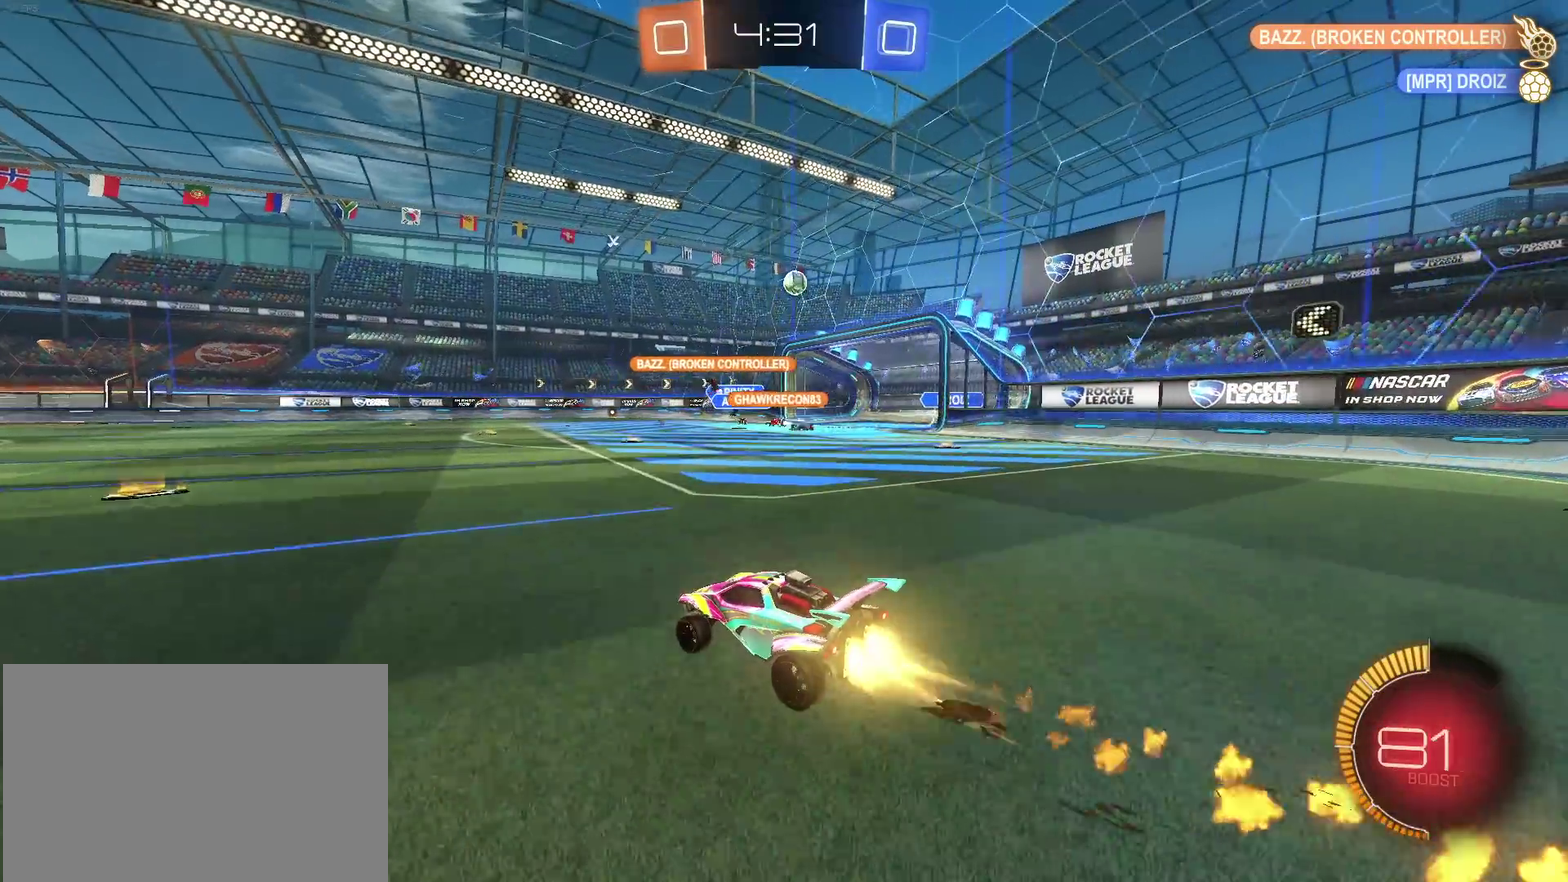
{"buttons": [], "left_stick": "center", "right_stick": "center", "events": [[100, "left_stick", "down-right"], [133, "R1", "up"], [183, "left_stick", "right"], [483, "left_stick", "center"]]}
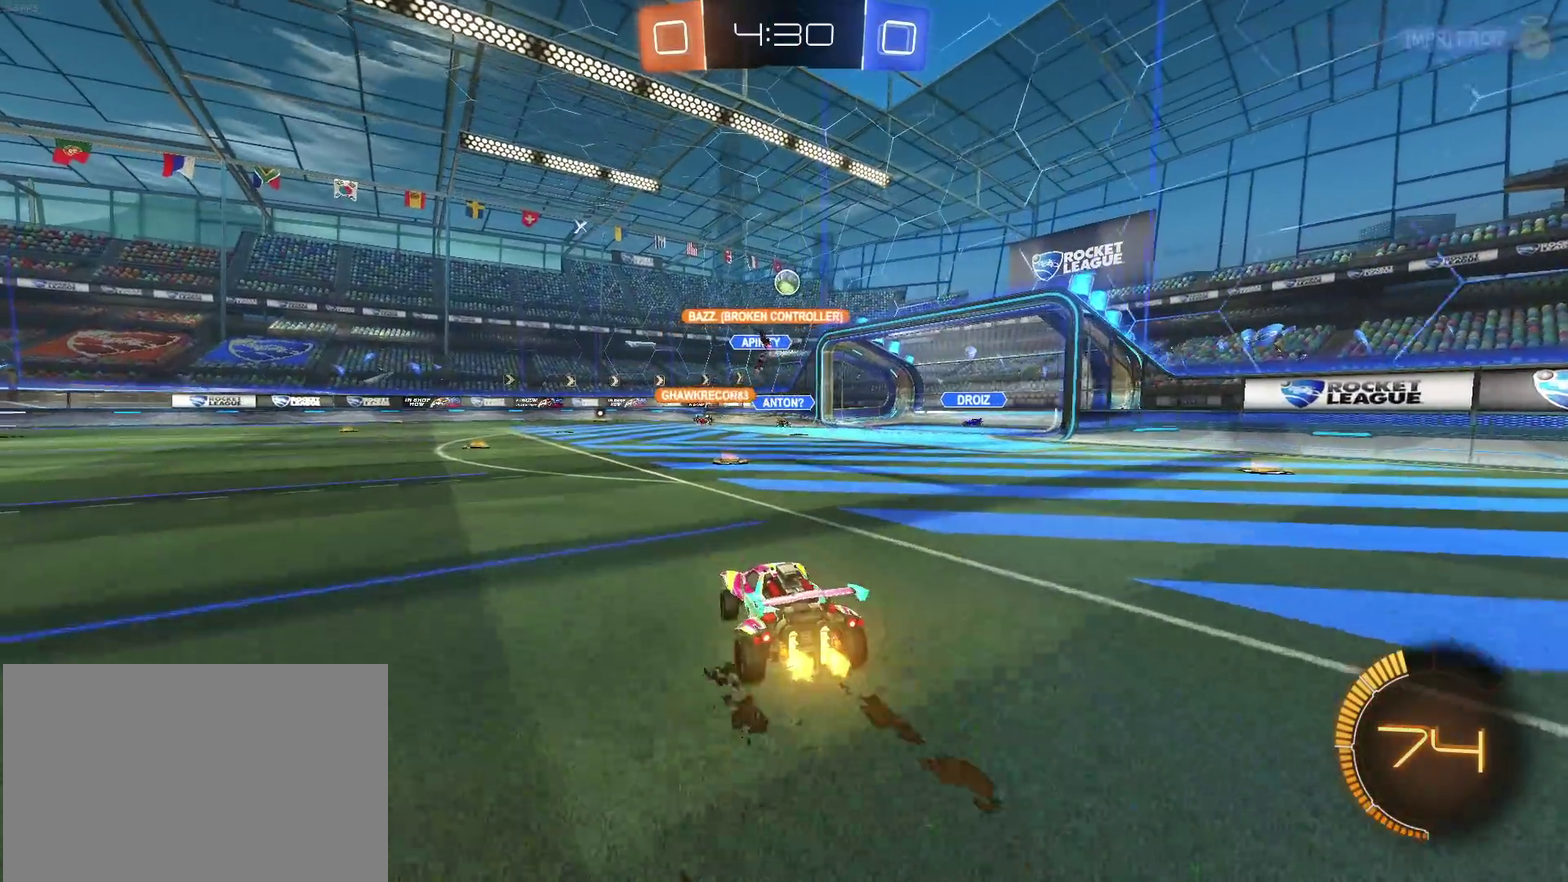
{"buttons": [], "left_stick": "left", "right_stick": "center", "events": [[83, "L2", "down"], [100, "left_stick", "left"], [217, "left_stick", "center"], [317, "L2", "up"], [383, "left_stick", "left"]]}
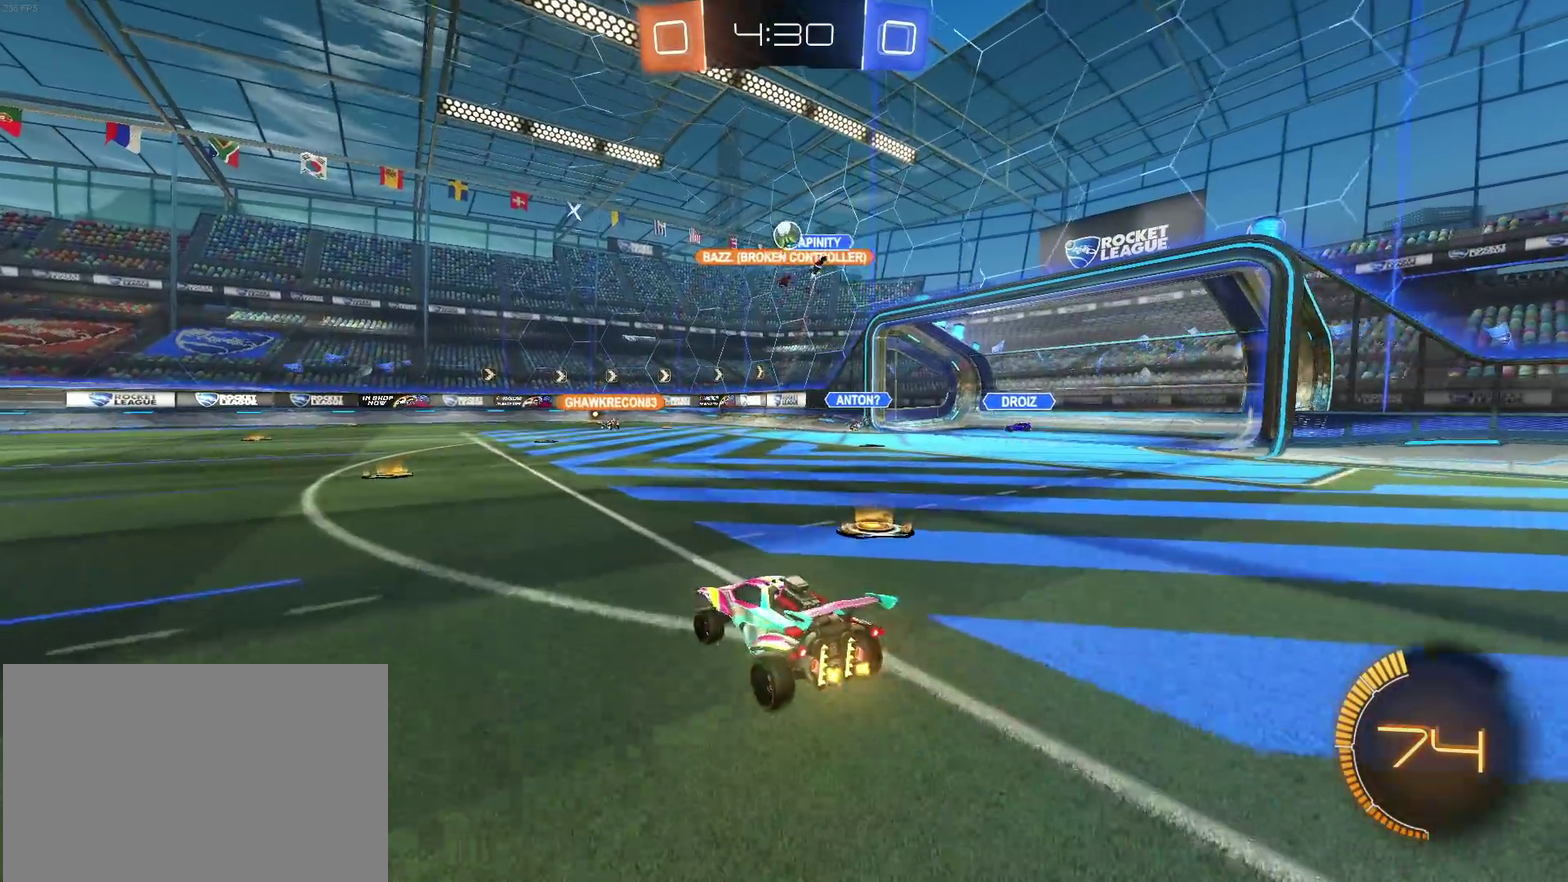
{"buttons": [], "left_stick": "left", "right_stick": "center", "events": []}
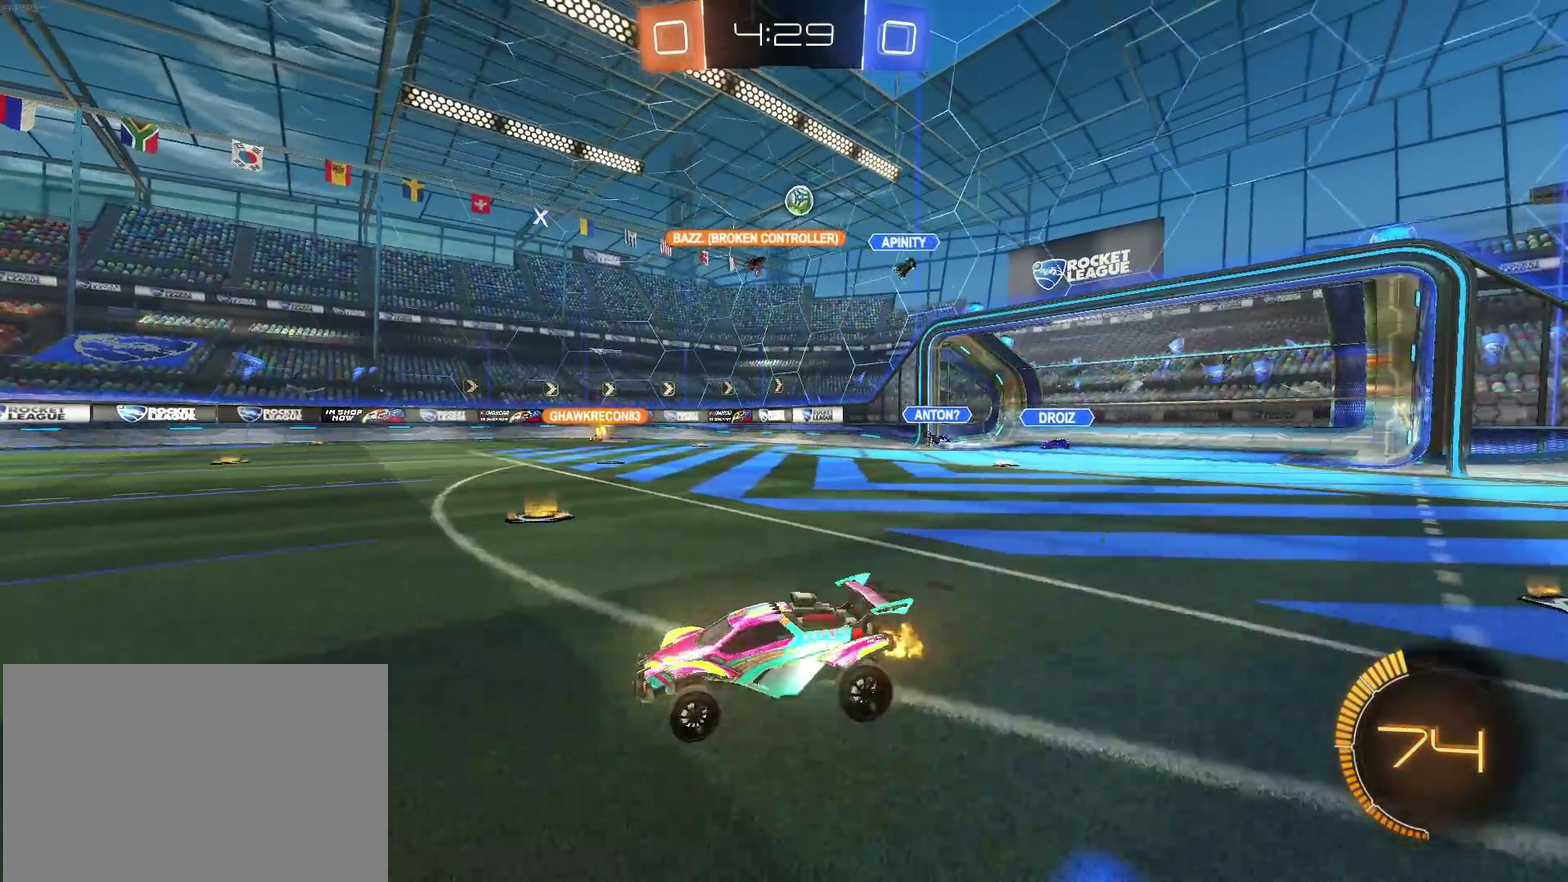
{"buttons": [], "left_stick": "center", "right_stick": "center", "events": [[100, "left_stick", "center"], [400, "left_stick", "down-right"], [483, "left_stick", "center"]]}
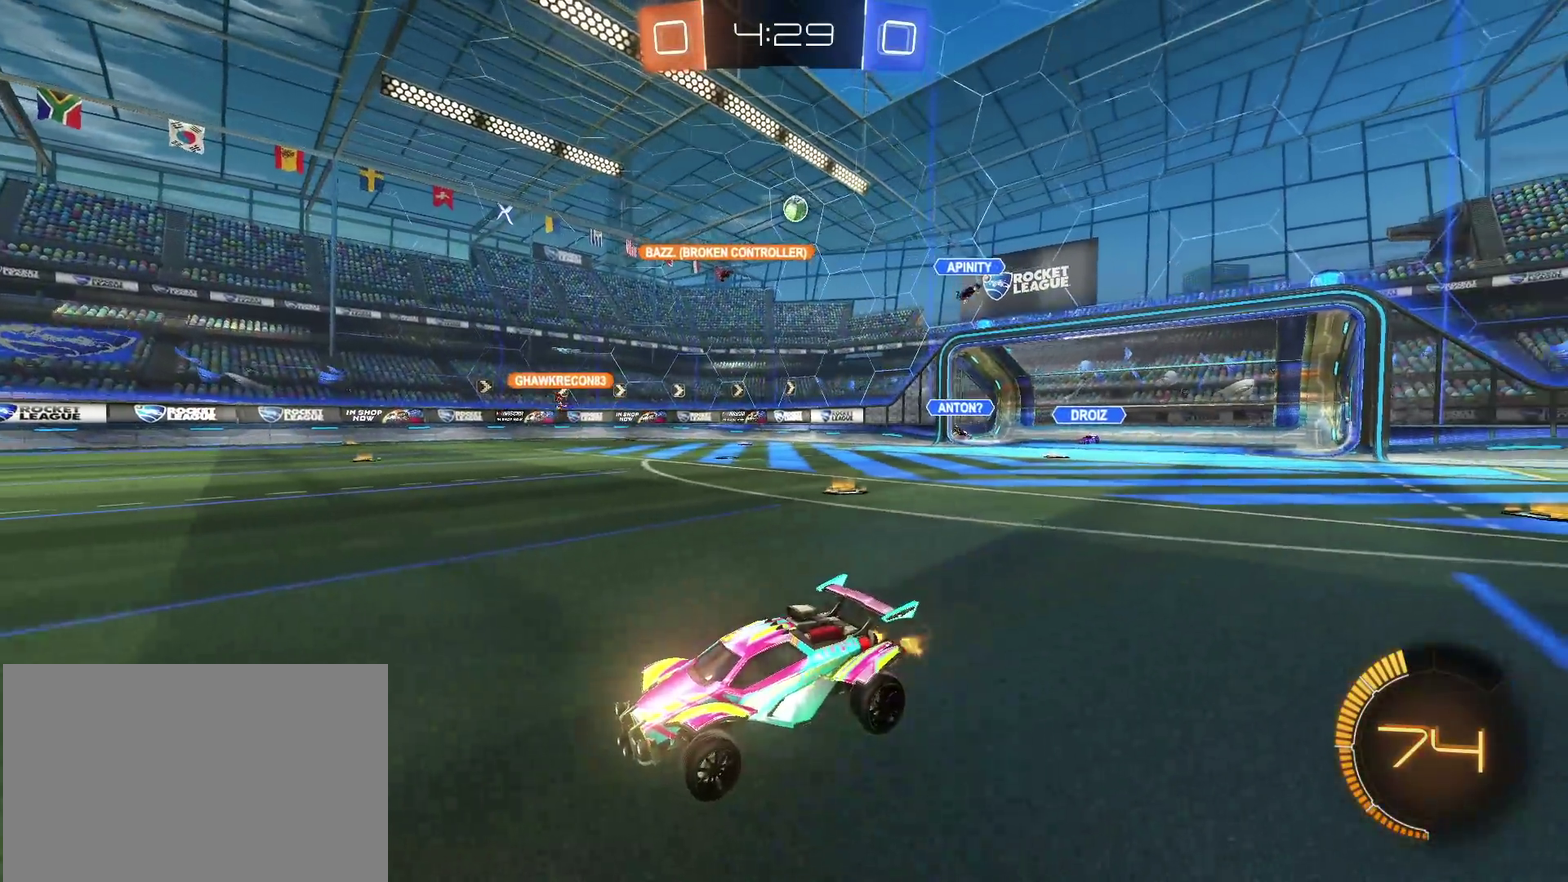
{"buttons": [], "left_stick": "down-right", "right_stick": "center", "events": [[117, "left_stick", "down-right"], [300, "left_stick", "center"], [450, "left_stick", "down-right"]]}
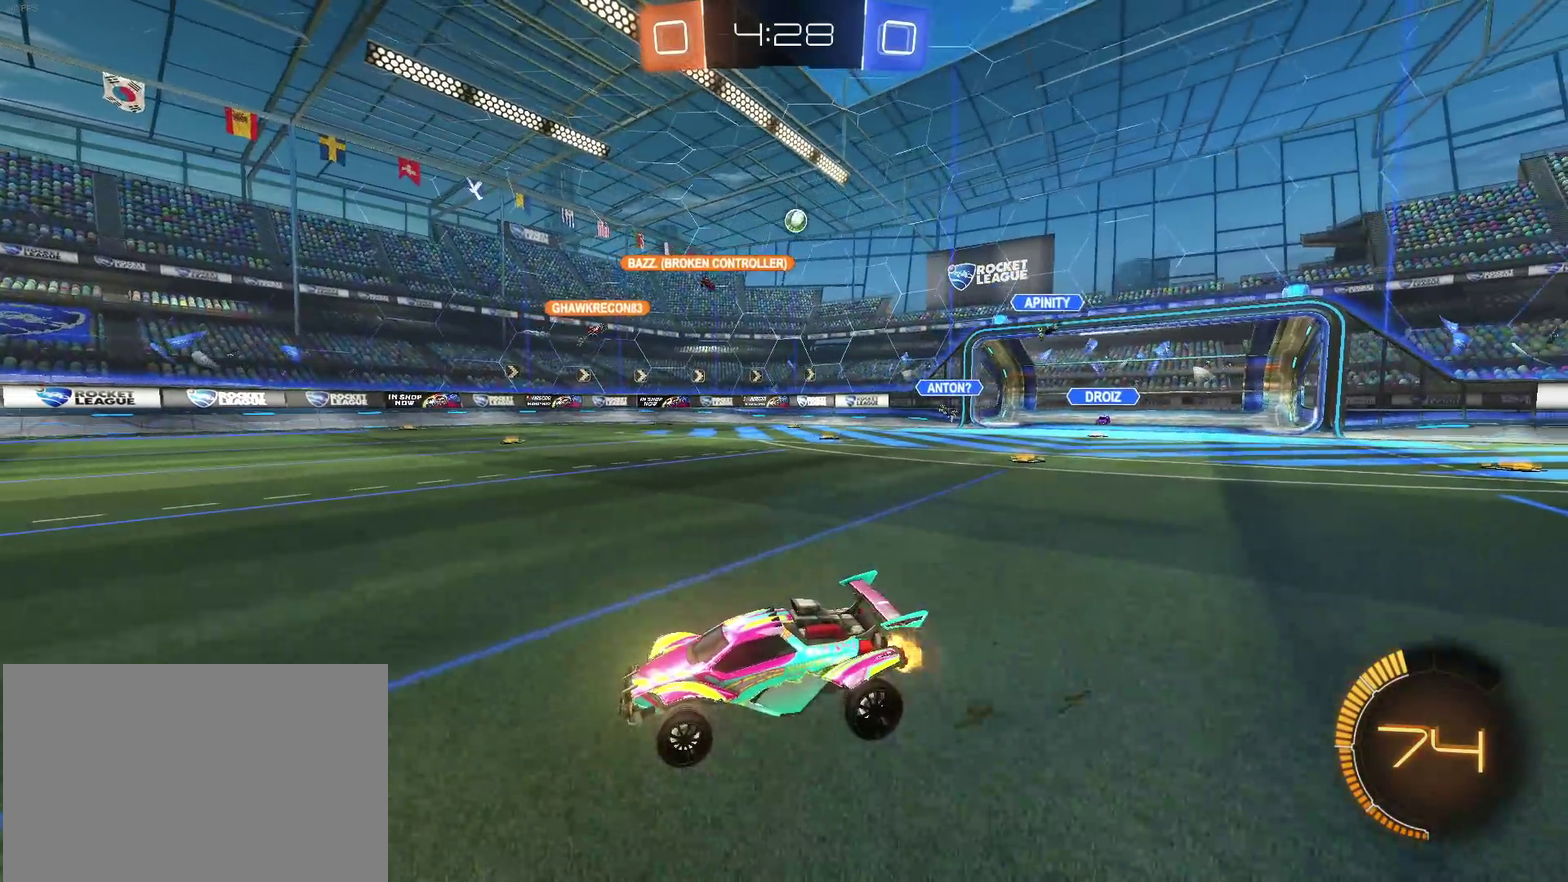
{"buttons": [], "left_stick": "down-right", "right_stick": "center", "events": [[17, "SQUARE", "down"], [150, "SQUARE", "up"]]}
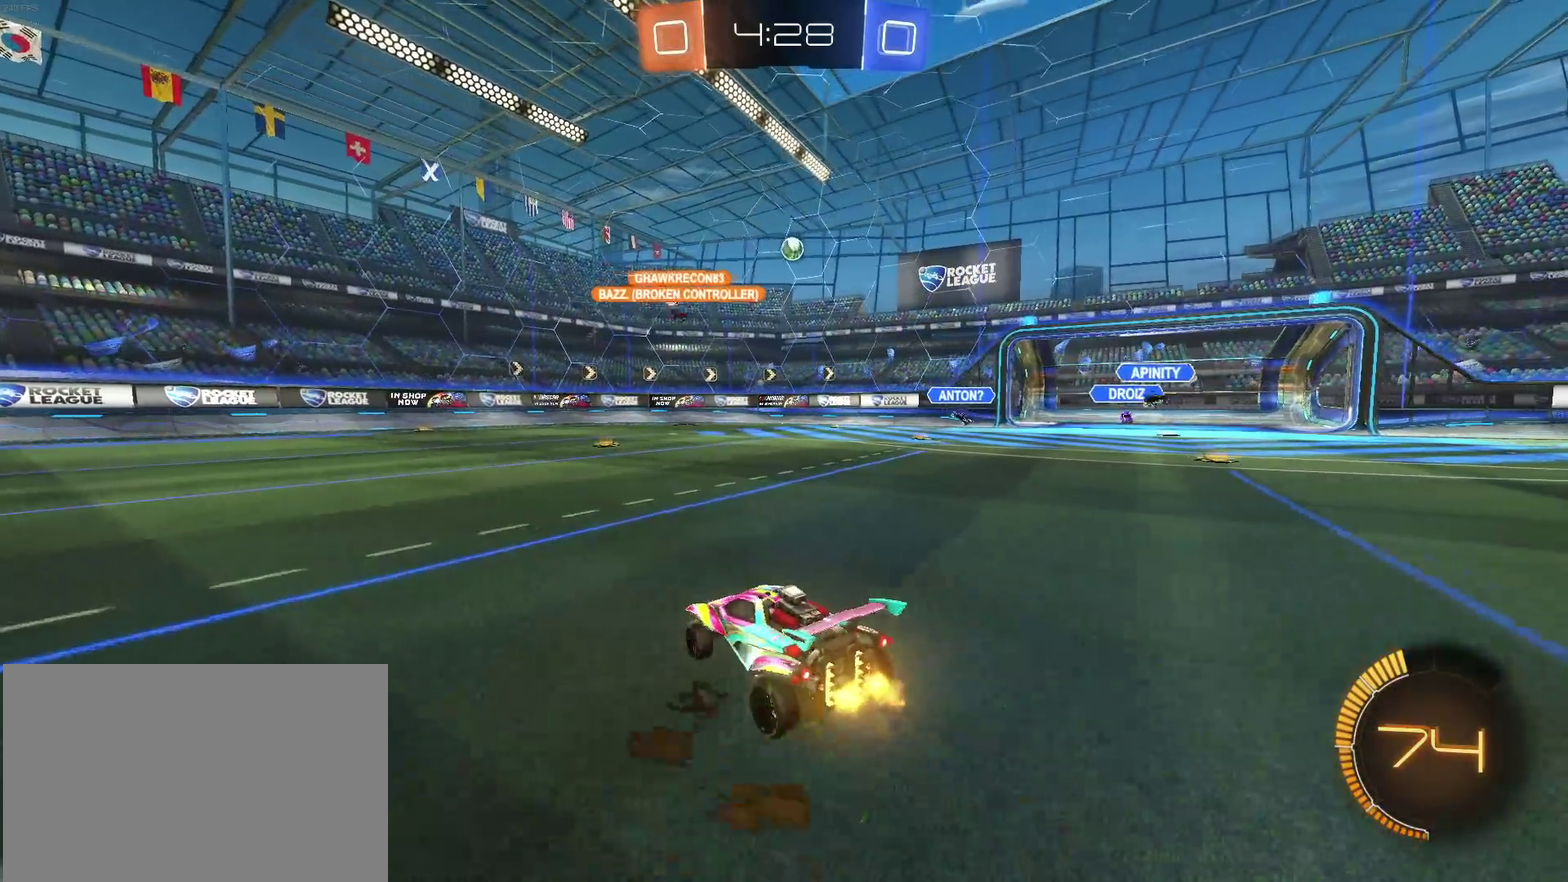
{"buttons": ["R1"], "left_stick": "center", "right_stick": "center", "events": [[133, "R1", "down"], [383, "left_stick", "right"], [467, "left_stick", "center"]]}
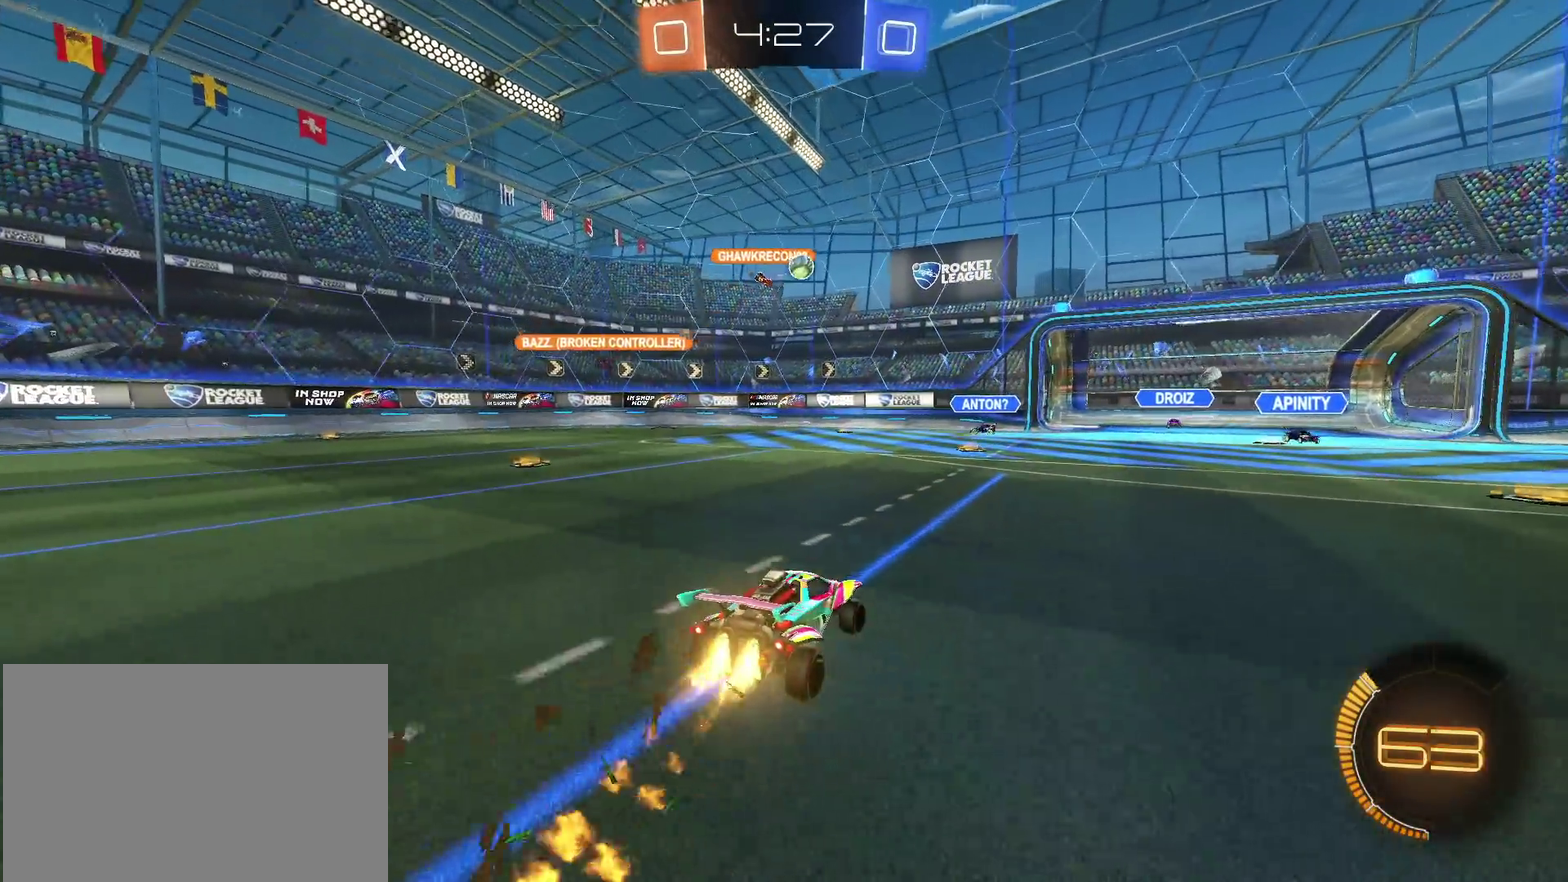
{"buttons": ["L2"], "left_stick": "down-right", "right_stick": "center", "events": [[150, "left_stick", "down-right"], [233, "R1", "up"], [483, "L2", "down"]]}
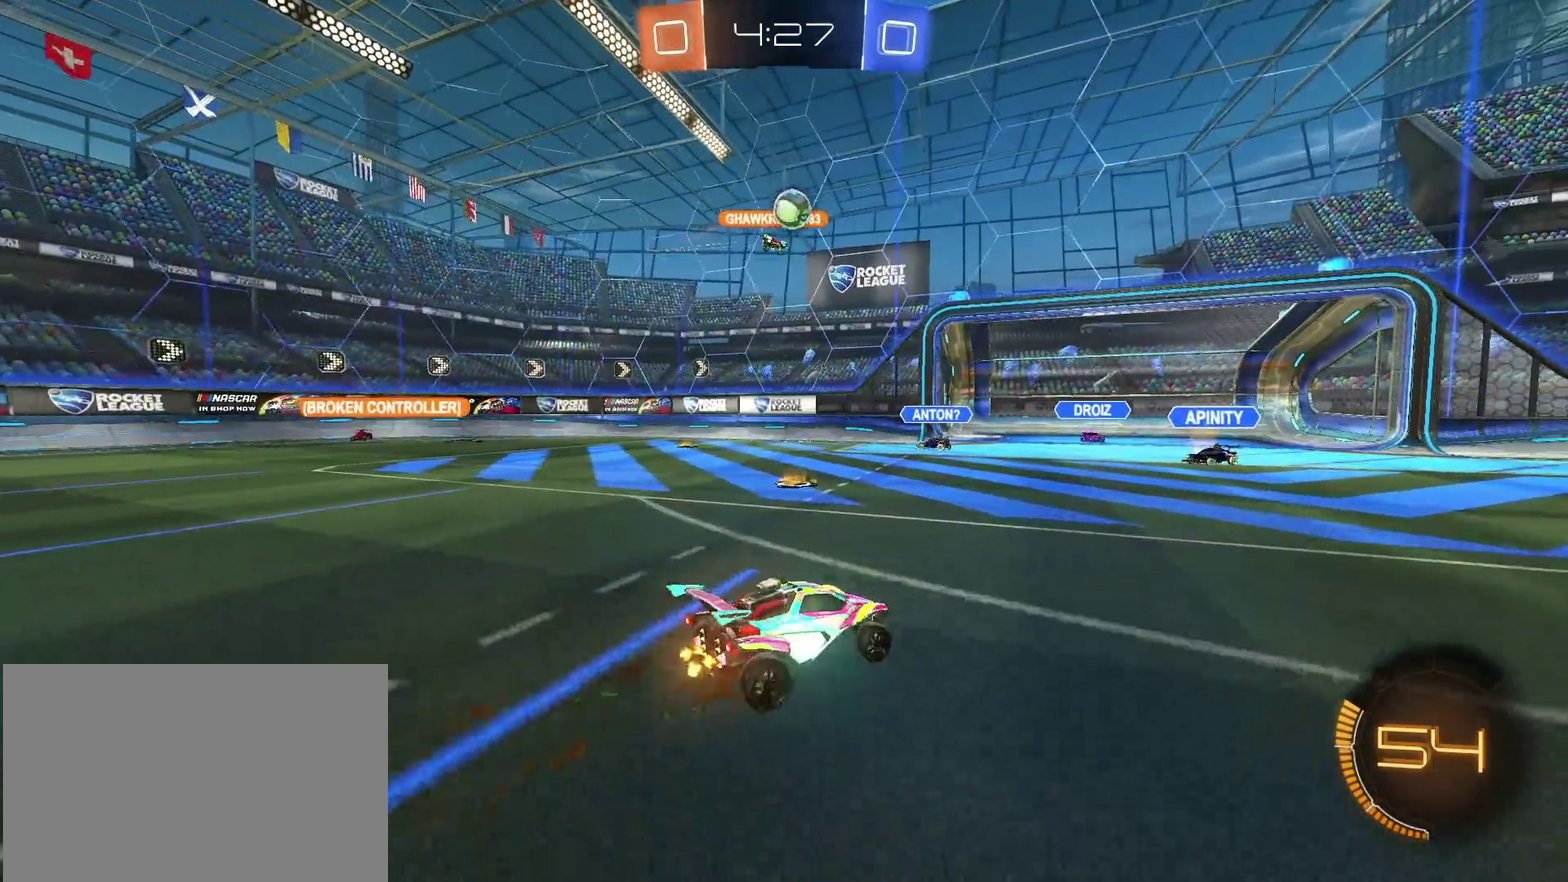
{"buttons": ["CROSS", "R1"], "left_stick": "left", "right_stick": "center", "events": [[67, "CROSS", "down"], [100, "R1", "down"], [167, "left_stick", "center"], [200, "CROSS", "up"], [200, "L2", "up"], [250, "CROSS", "down"], [283, "left_stick", "down"], [450, "left_stick", "down-left"], [500, "left_stick", "left"]]}
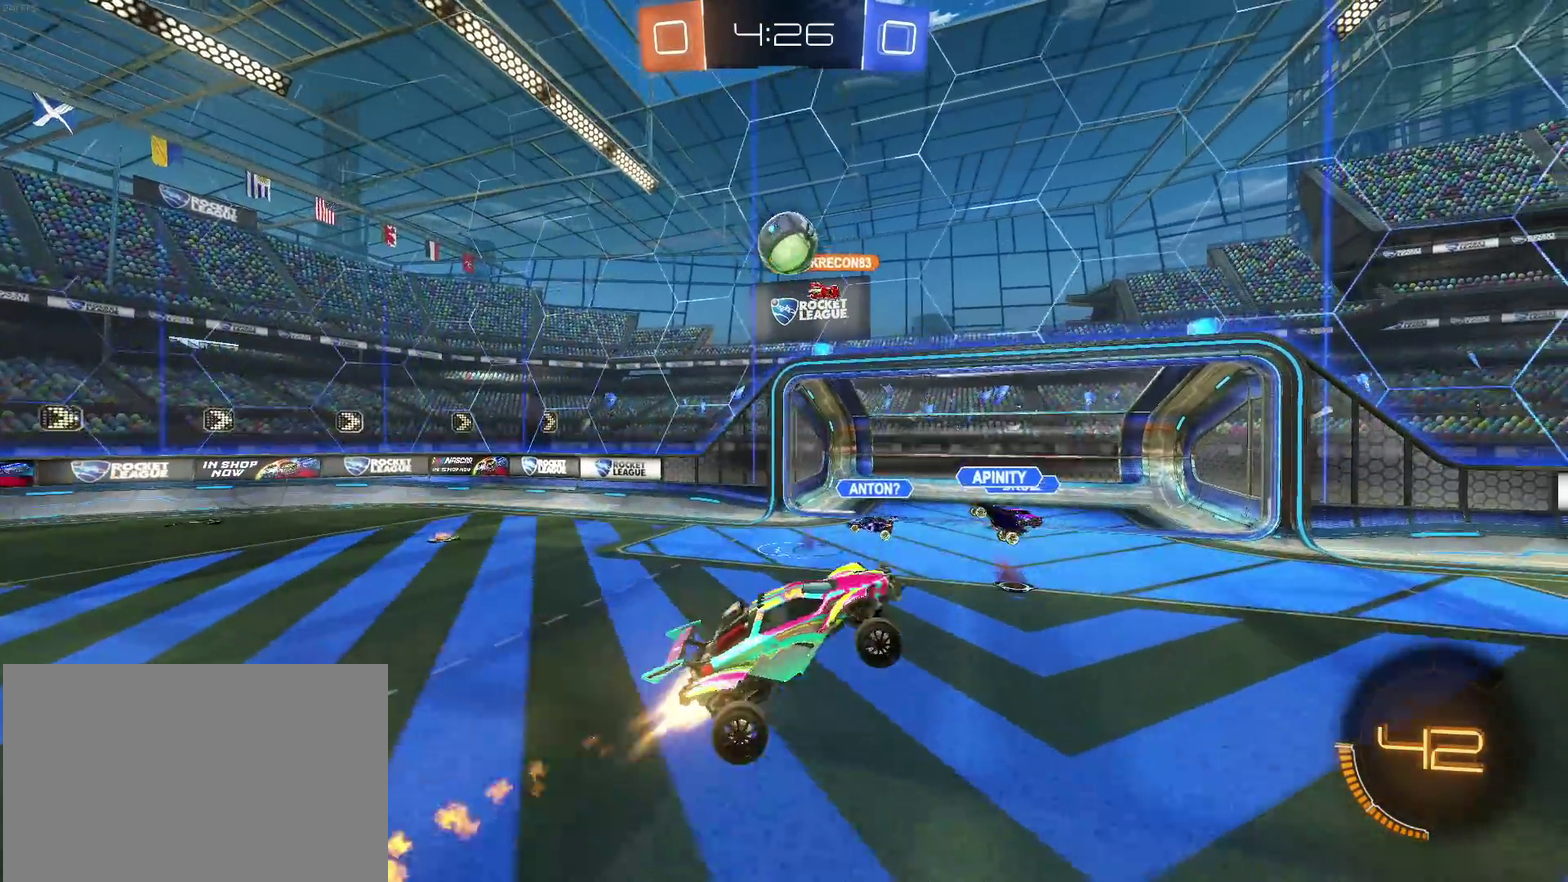
{"buttons": ["R1"], "left_stick": "down-right", "right_stick": "center", "events": [[50, "left_stick", "down-left"], [117, "CROSS", "up"], [117, "left_stick", "down"], [217, "left_stick", "center"], [283, "left_stick", "up"], [400, "left_stick", "down"], [500, "left_stick", "down-right"]]}
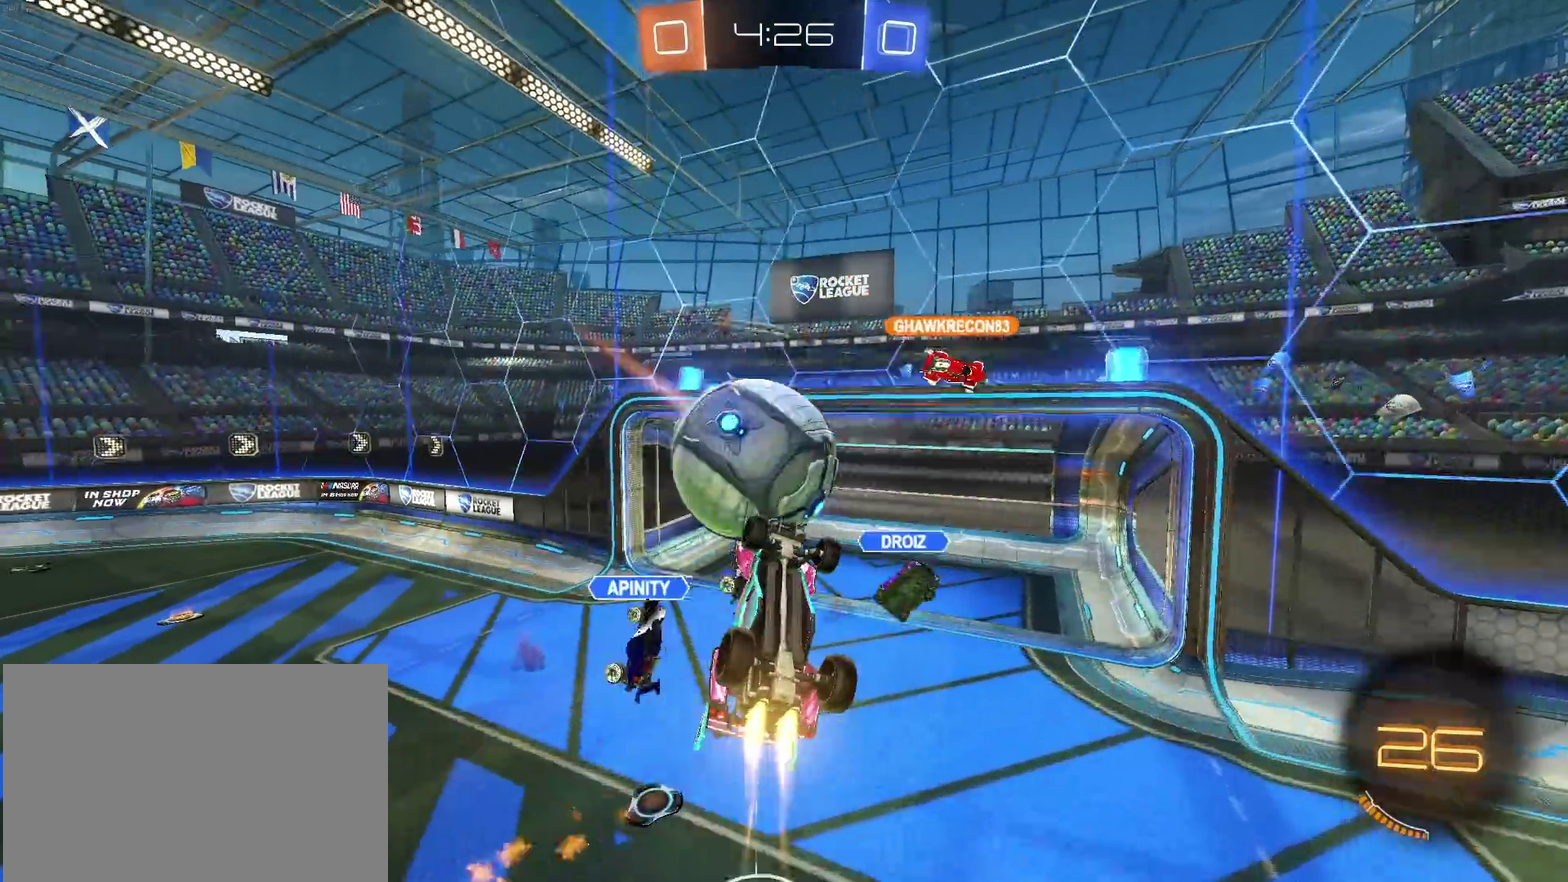
{"buttons": [], "left_stick": "down-left", "right_stick": "center", "events": [[50, "left_stick", "center"], [283, "R1", "up"], [383, "left_stick", "down-left"]]}
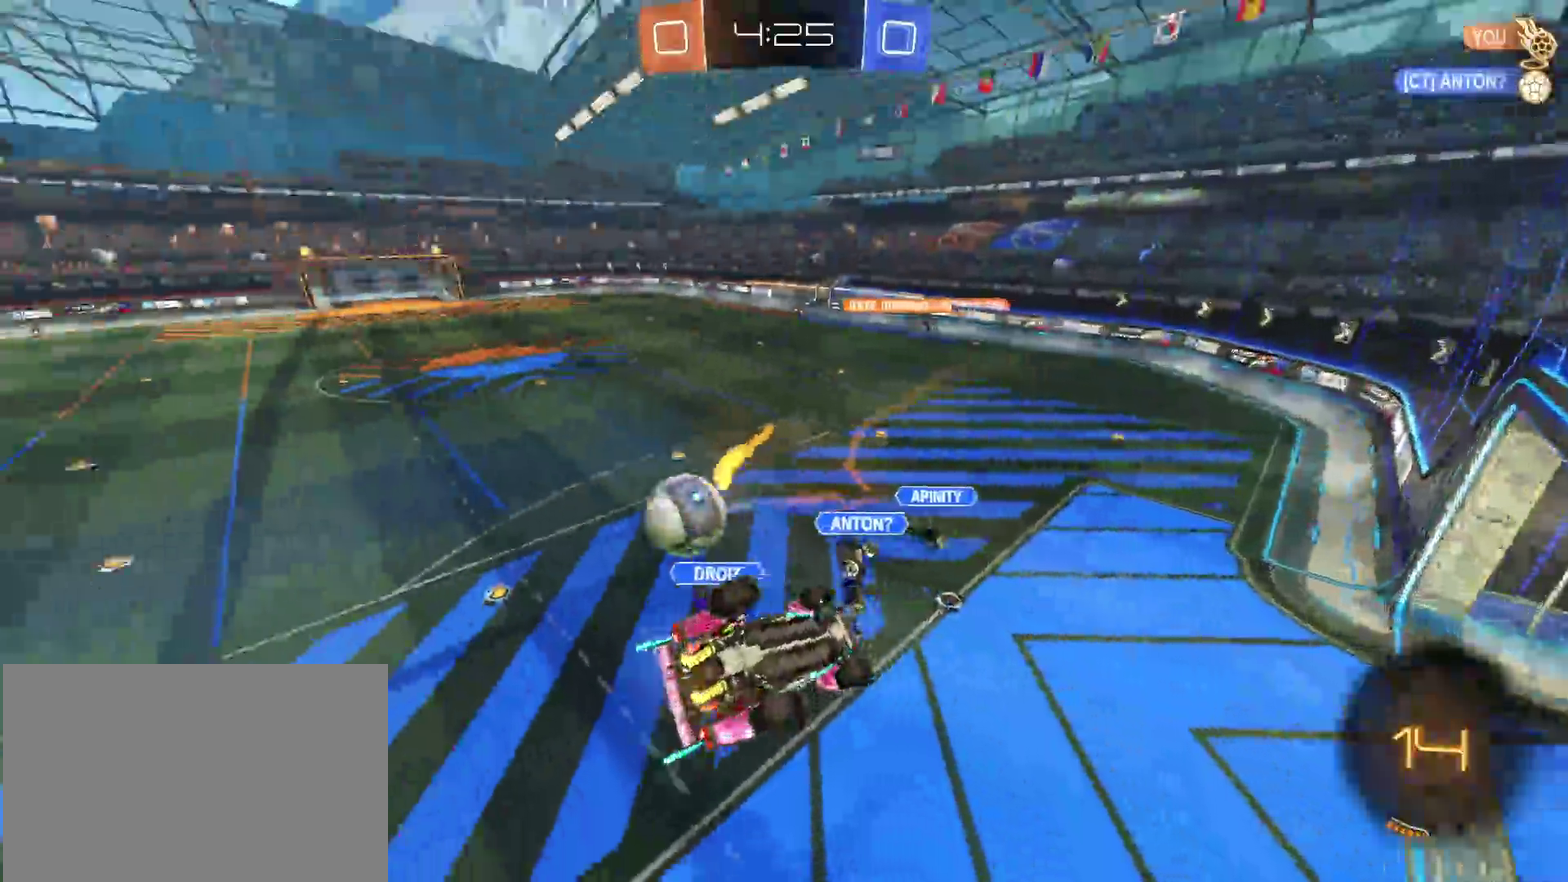
{"buttons": [], "left_stick": "left", "right_stick": "center", "events": [[83, "SQUARE", "down"], [100, "left_stick", "down-right"], [267, "left_stick", "up-right"], [317, "SQUARE", "up"], [333, "left_stick", "center"], [433, "left_stick", "left"]]}
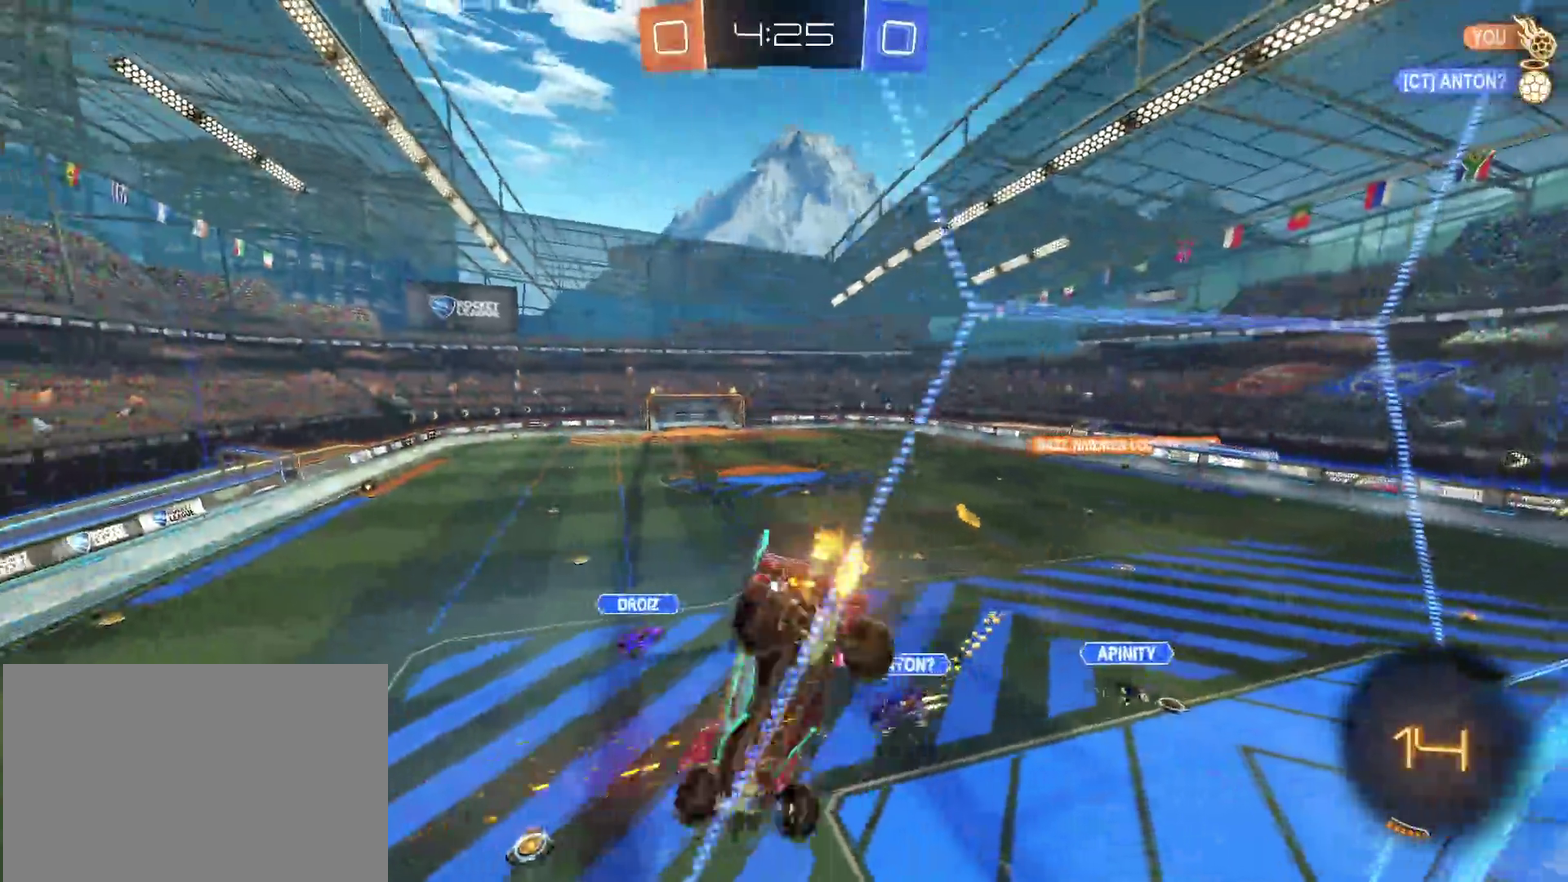
{"buttons": [], "left_stick": "down-right", "right_stick": "center", "events": [[67, "left_stick", "down"], [317, "left_stick", "down-right"]]}
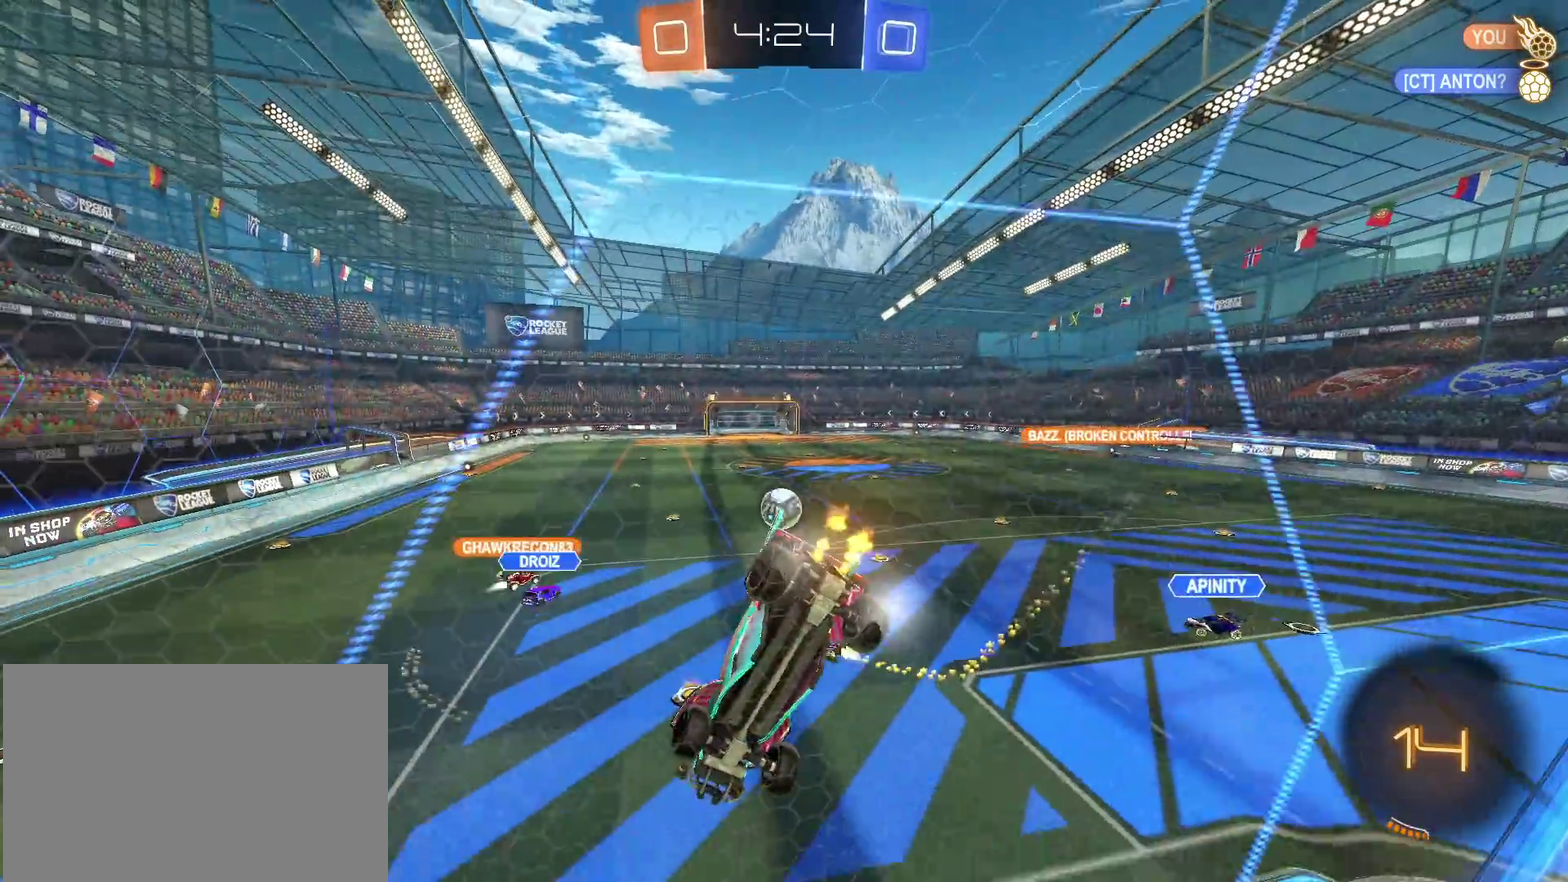
{"buttons": [], "left_stick": "down-right", "right_stick": "center", "events": []}
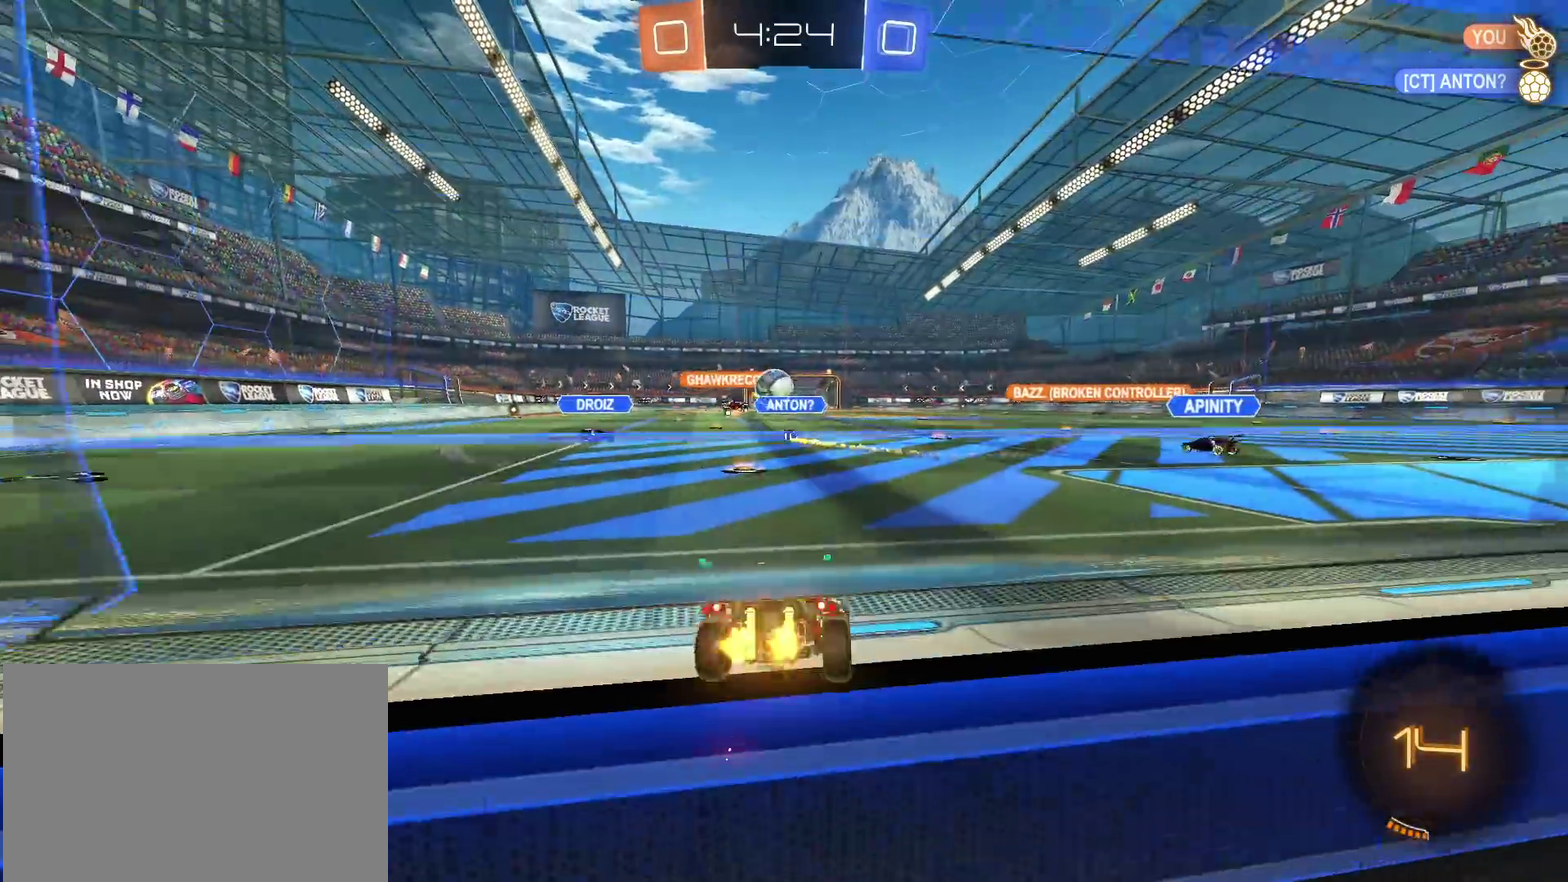
{"buttons": ["R1"], "left_stick": "left", "right_stick": "center", "events": [[133, "left_stick", "center"], [183, "left_stick", "left"], [483, "R1", "down"]]}
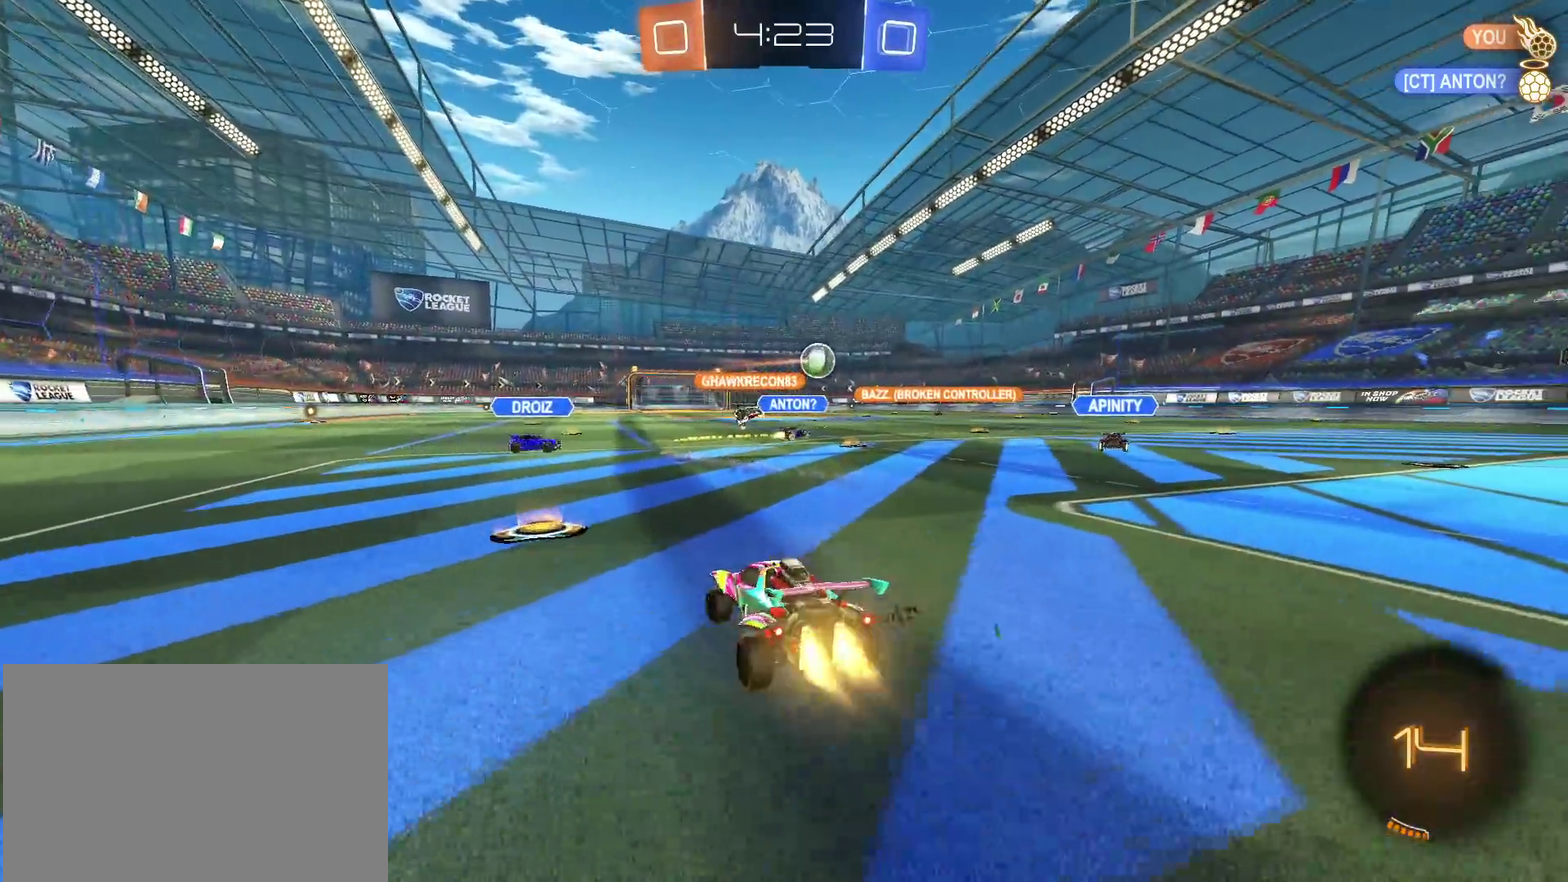
{"buttons": ["CROSS", "R1"], "left_stick": "up", "right_stick": "center", "events": [[217, "CROSS", "down"], [217, "left_stick", "up"]]}
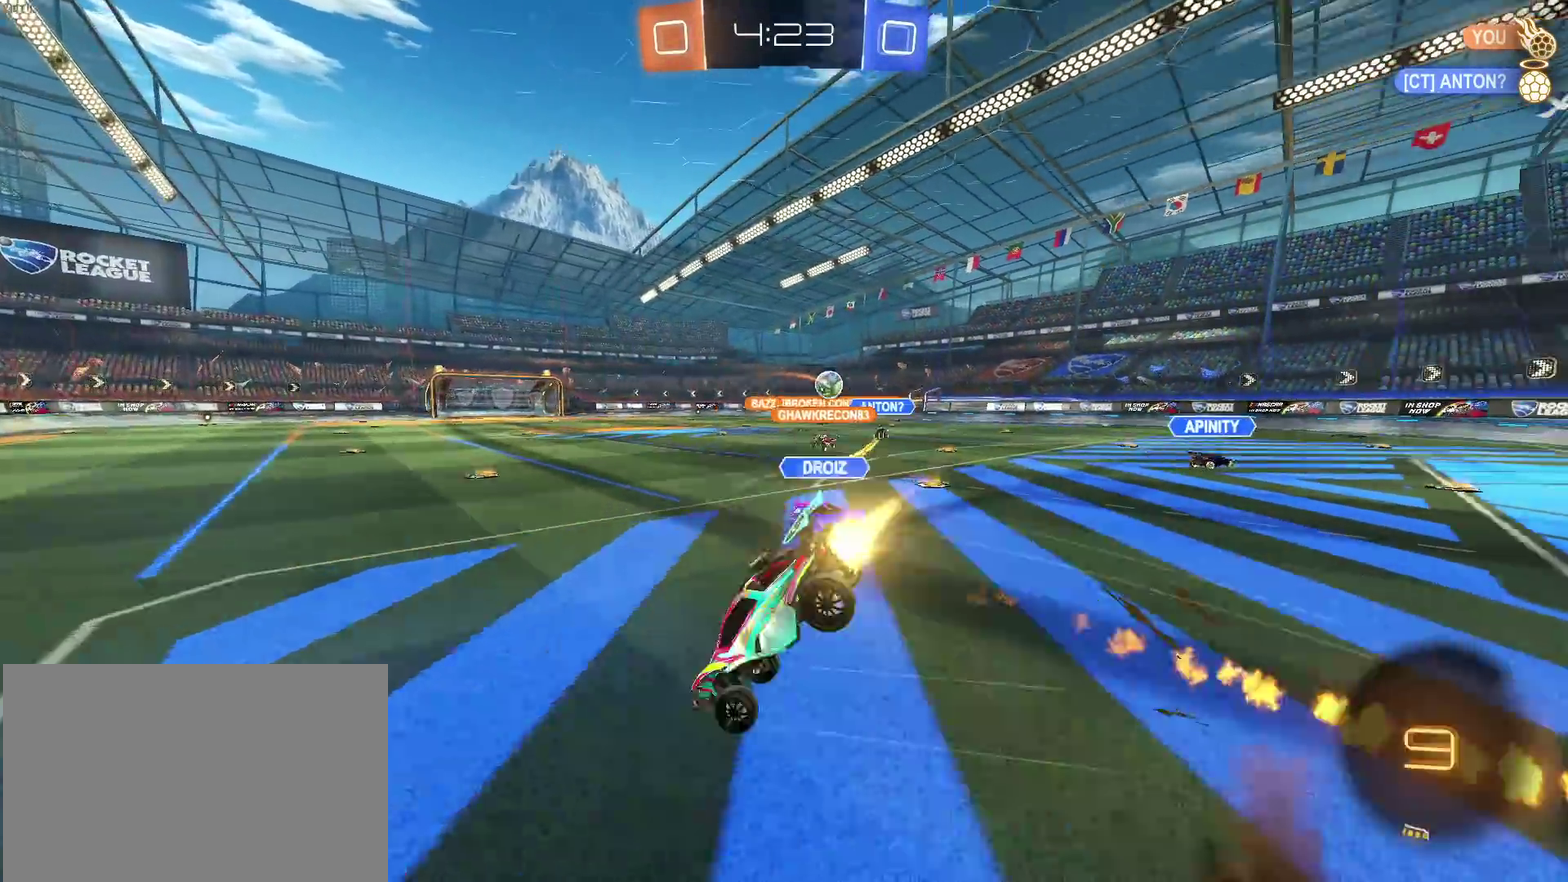
{"buttons": [], "left_stick": "center", "right_stick": "center", "events": [[33, "CROSS", "up"], [50, "left_stick", "center"], [67, "R1", "up"]]}
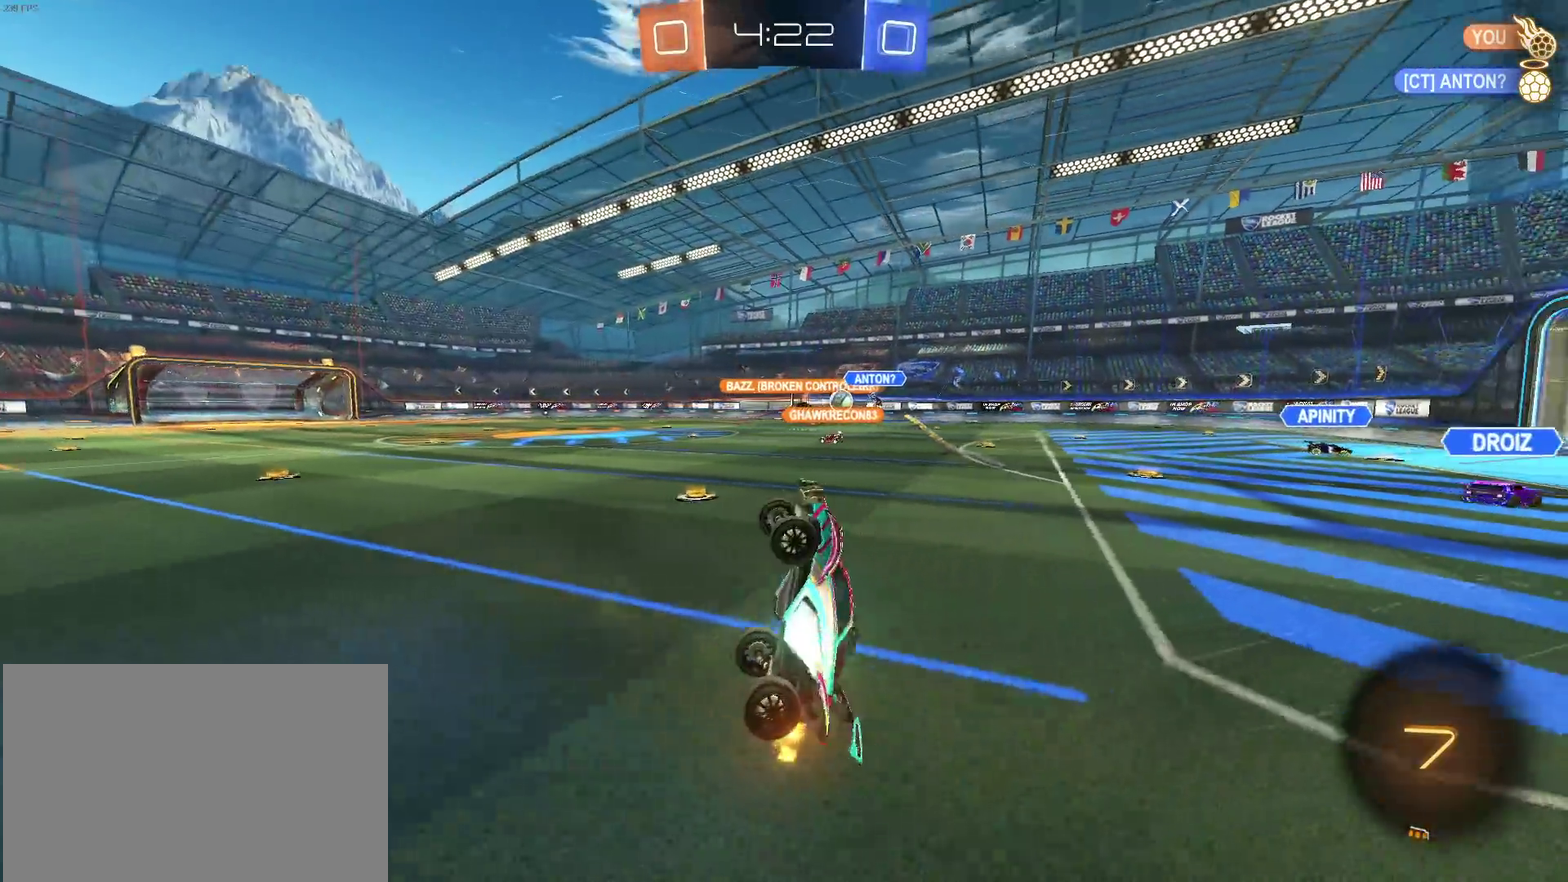
{"buttons": [], "left_stick": "center", "right_stick": "center", "events": []}
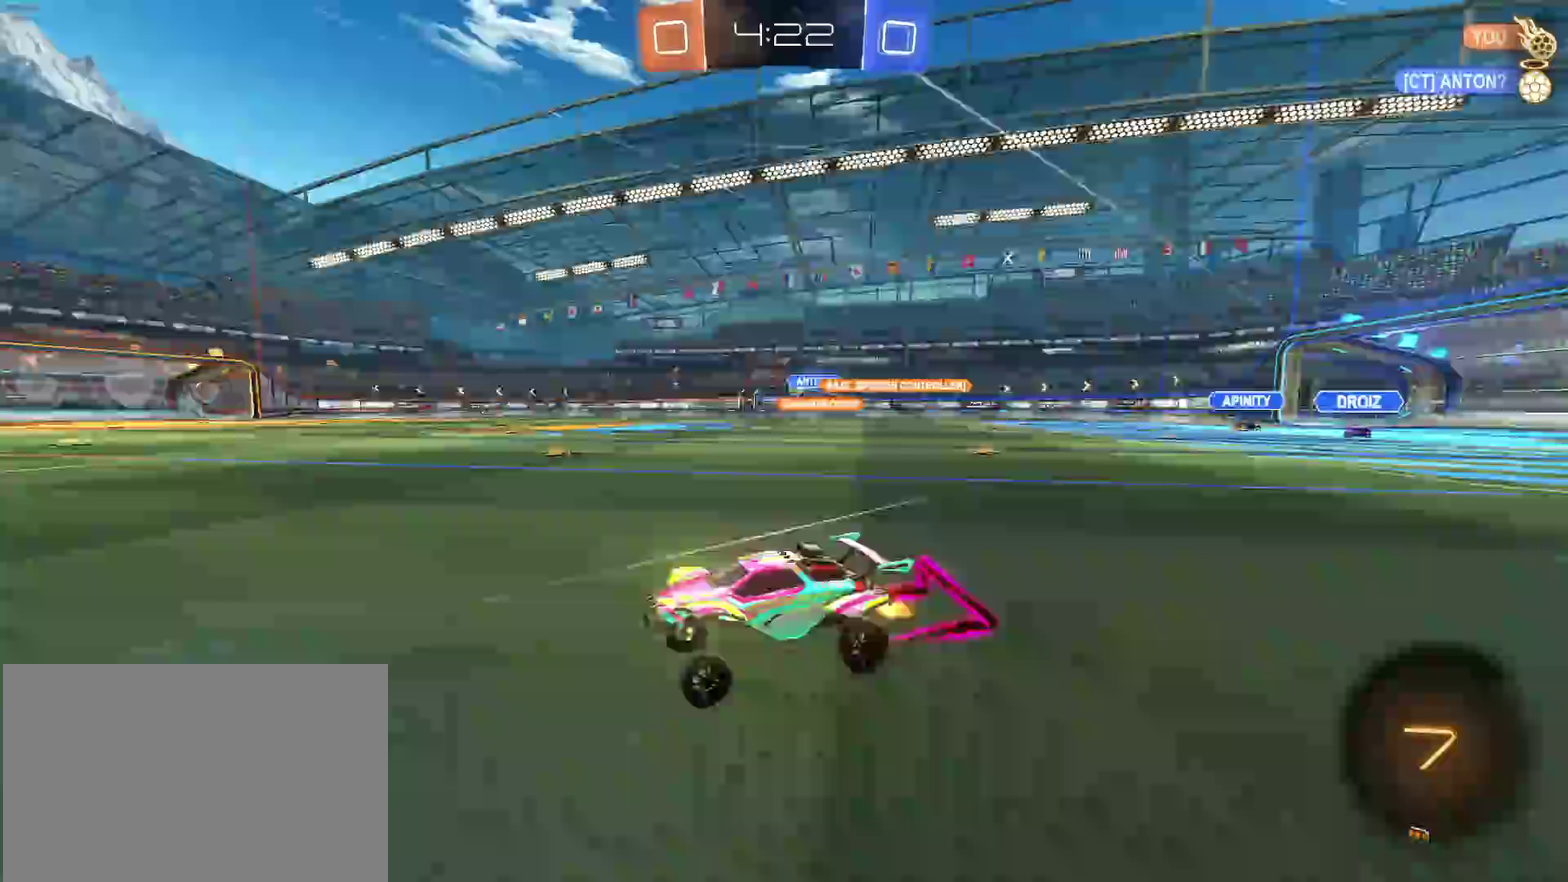
{"buttons": ["R1"], "left_stick": "down-right", "right_stick": "center", "events": [[233, "R1", "down"], [383, "left_stick", "right"], [450, "left_stick", "down-right"]]}
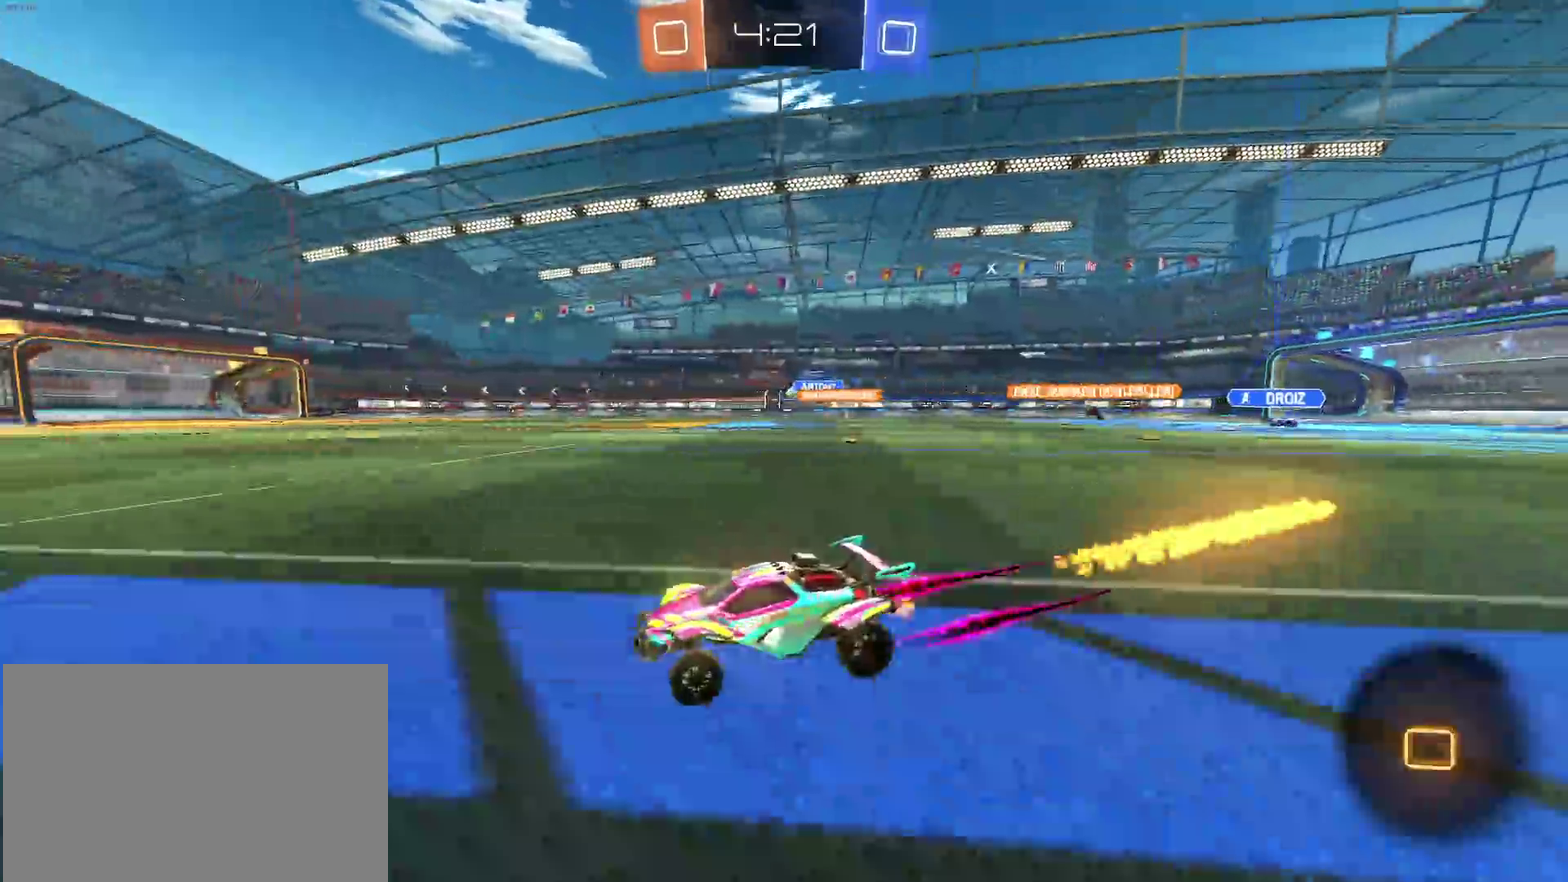
{"buttons": ["R1"], "left_stick": "right", "right_stick": "center", "events": [[283, "left_stick", "right"]]}